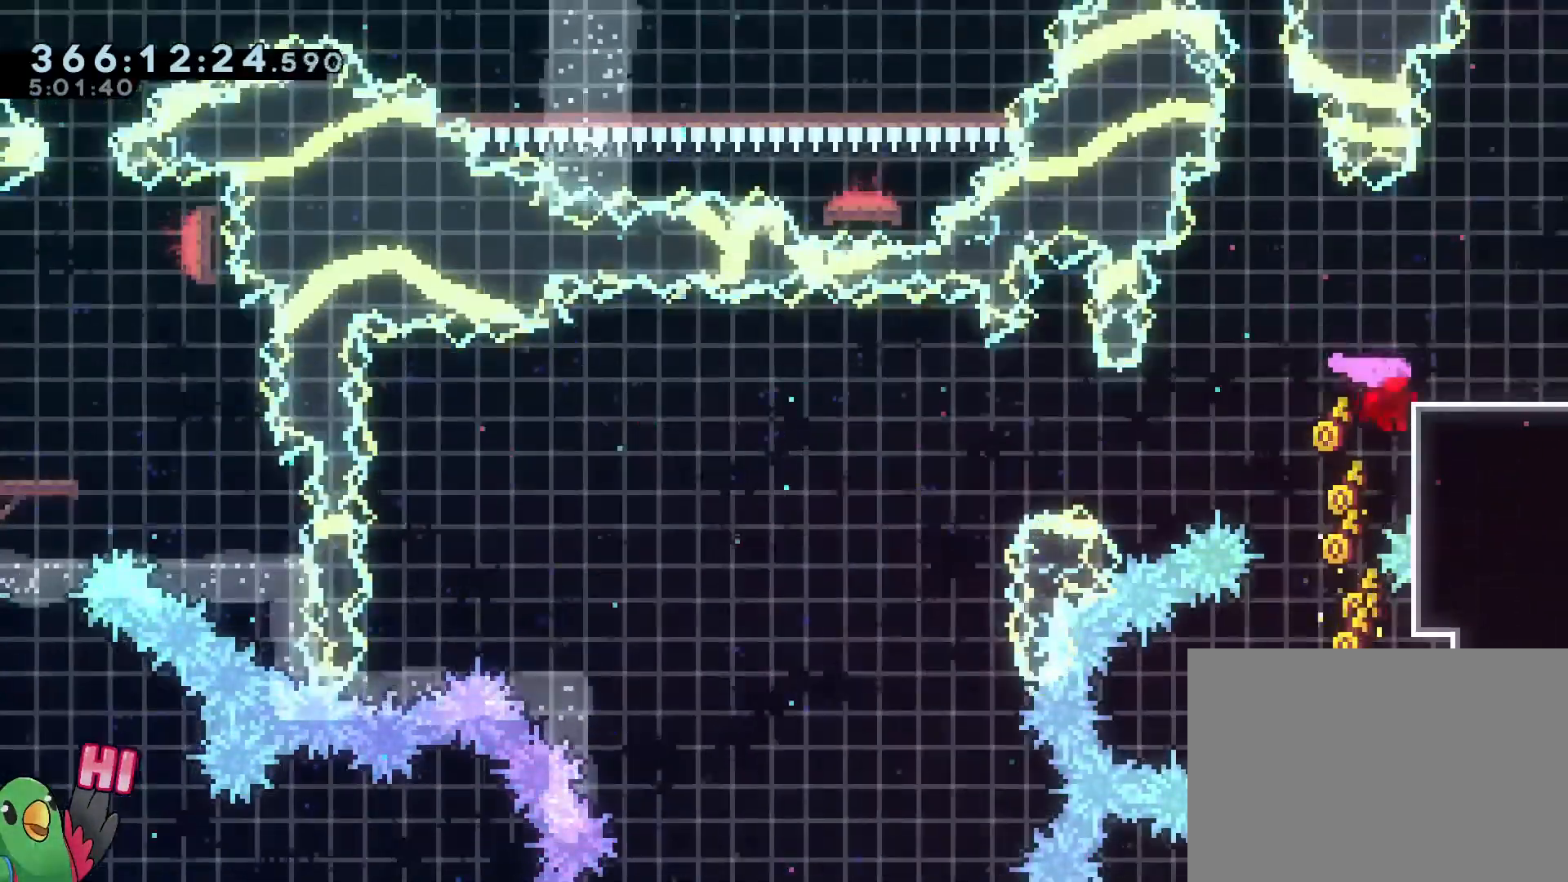
Gameplay with a controller (Nintendo layout); each line is a JSON object with the inputs held at the frame after it. "events" lists button and stick changes between this image and that frame as [ms after this image, input, new state], when the widget could be followed in between. Not read: HOME L3 R3.
{"buttons": [], "left_stick": "right", "right_stick": "center", "events": [[50, "B", "down"], [100, "L2", "down"], [150, "left_stick", "right"], [233, "L2", "up"], [450, "B", "up"]]}
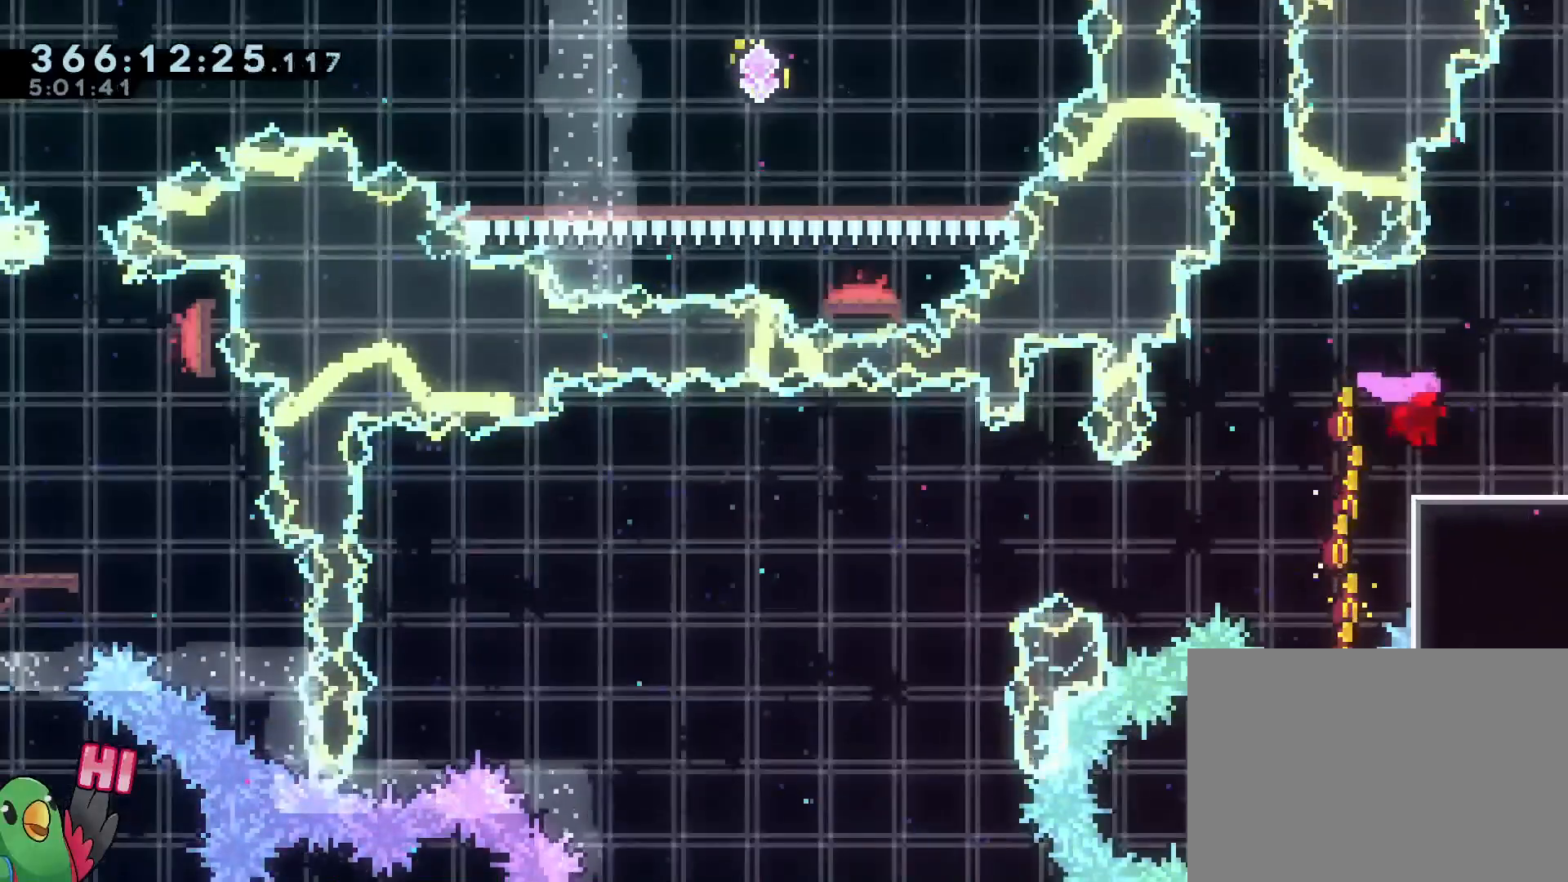
{"buttons": [], "left_stick": "right", "right_stick": "center", "events": [[100, "B", "down"], [167, "B", "up"]]}
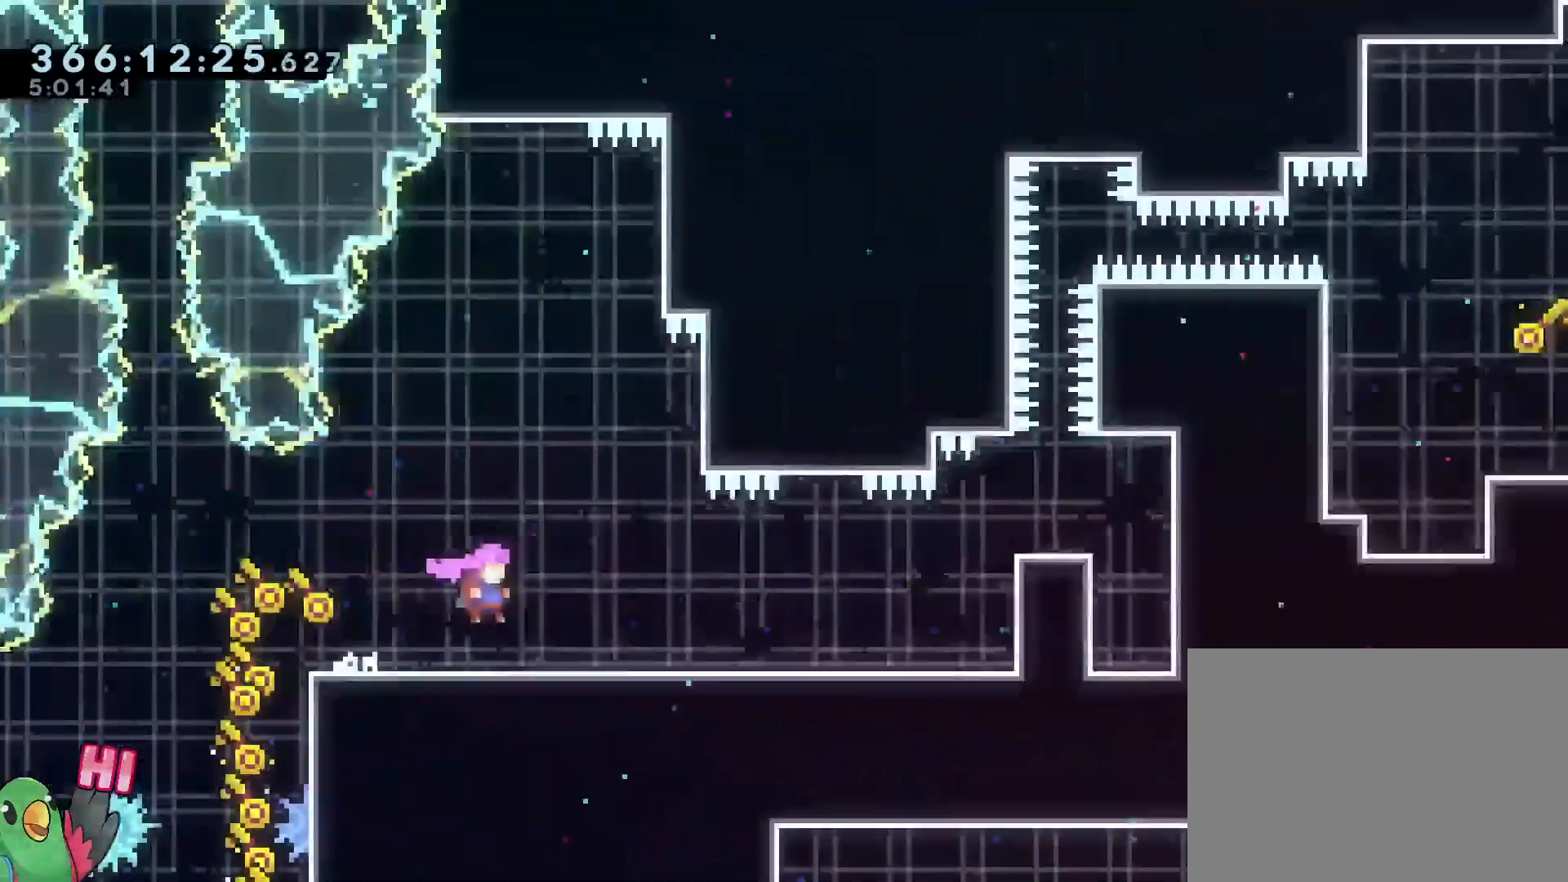
{"buttons": ["R1"], "left_stick": "right", "right_stick": "center", "events": [[83, "R1", "down"]]}
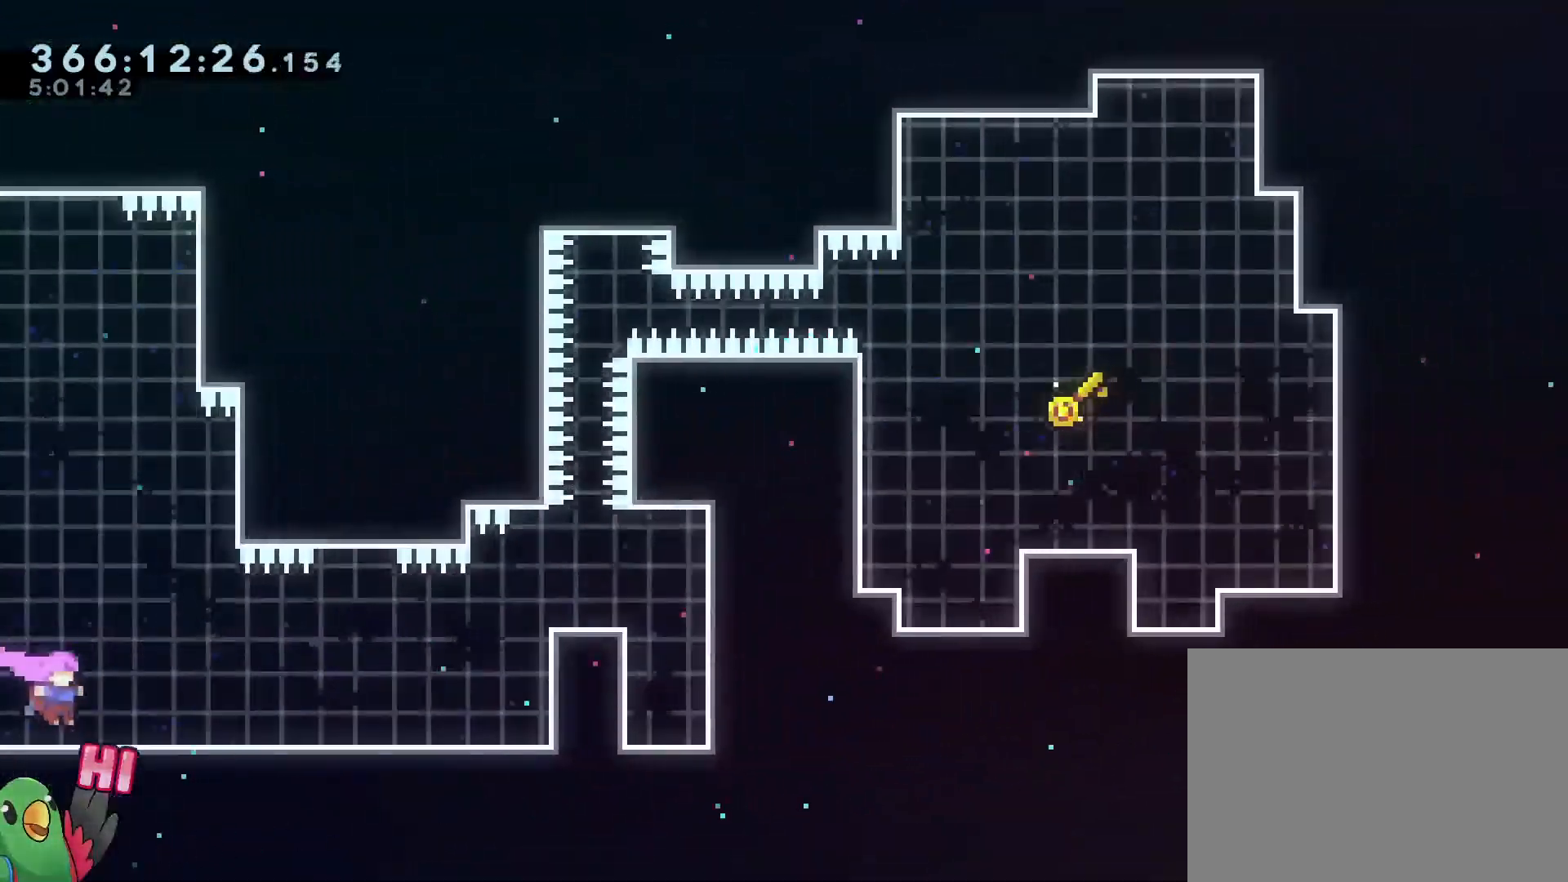
{"buttons": ["R1"], "left_stick": "right", "right_stick": "center", "events": [[134, "B", "down"], [167, "B", "up"]]}
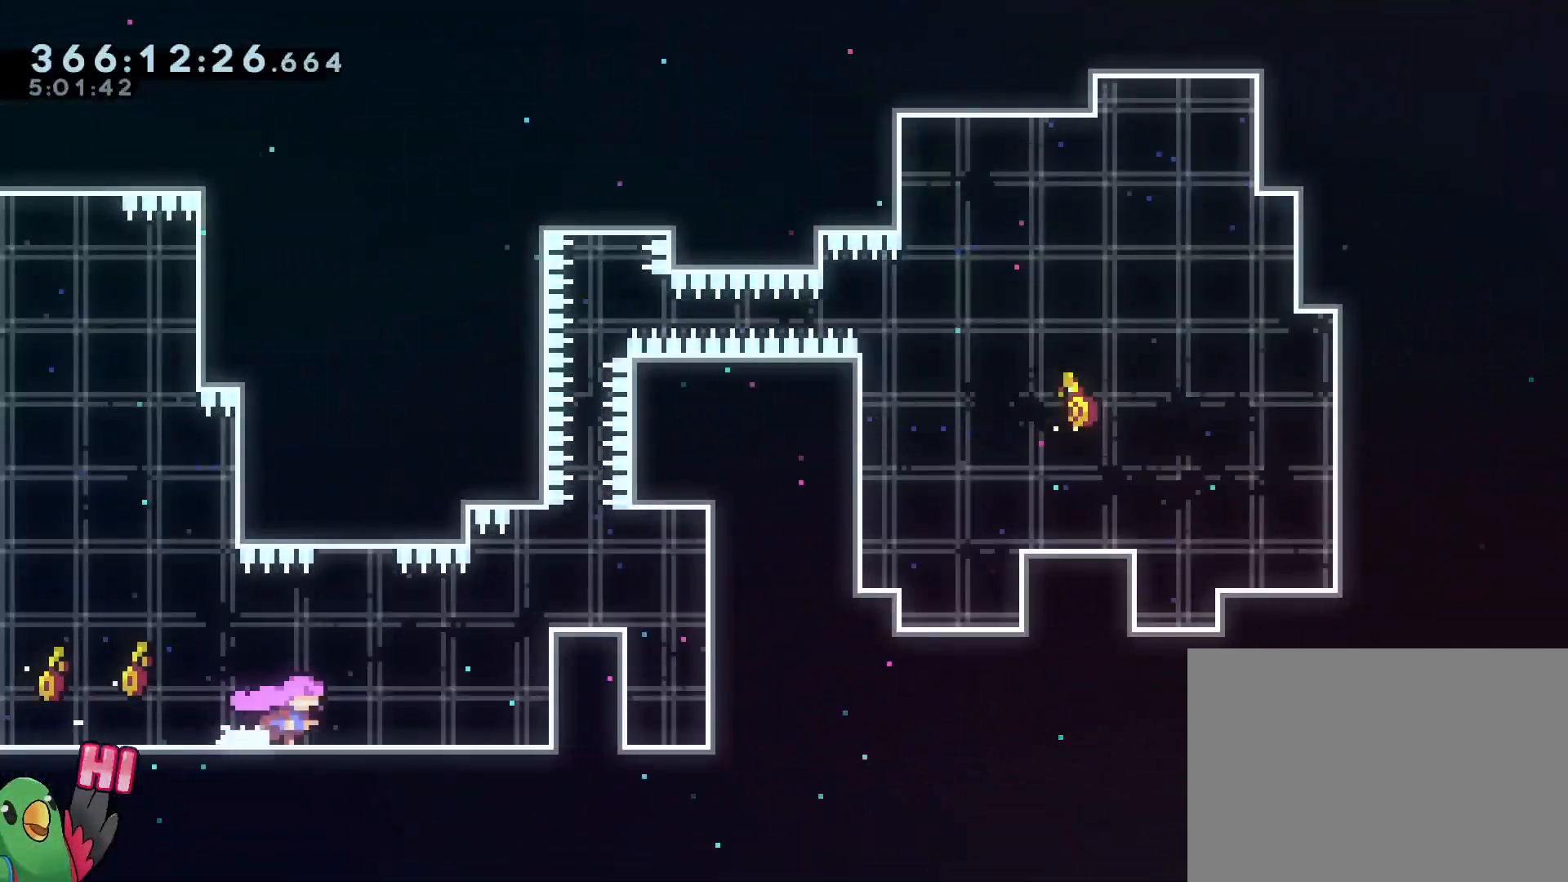
{"buttons": ["R1"], "left_stick": "right", "right_stick": "center", "events": []}
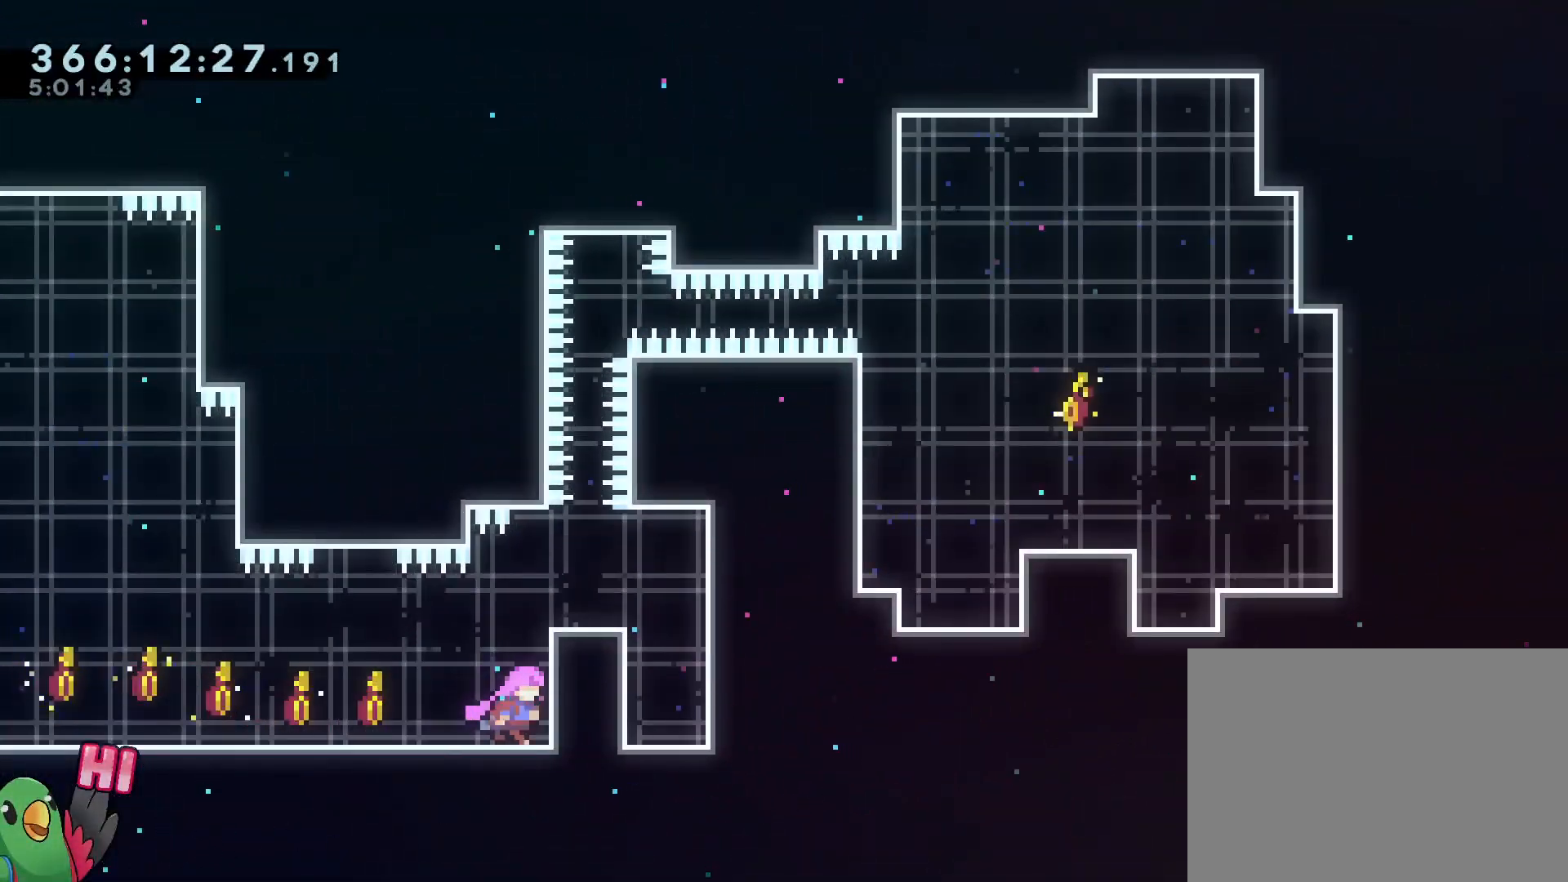
{"buttons": ["L2", "R1"], "left_stick": "up", "right_stick": "center", "events": [[150, "left_stick", "up"], [184, "L2", "down"]]}
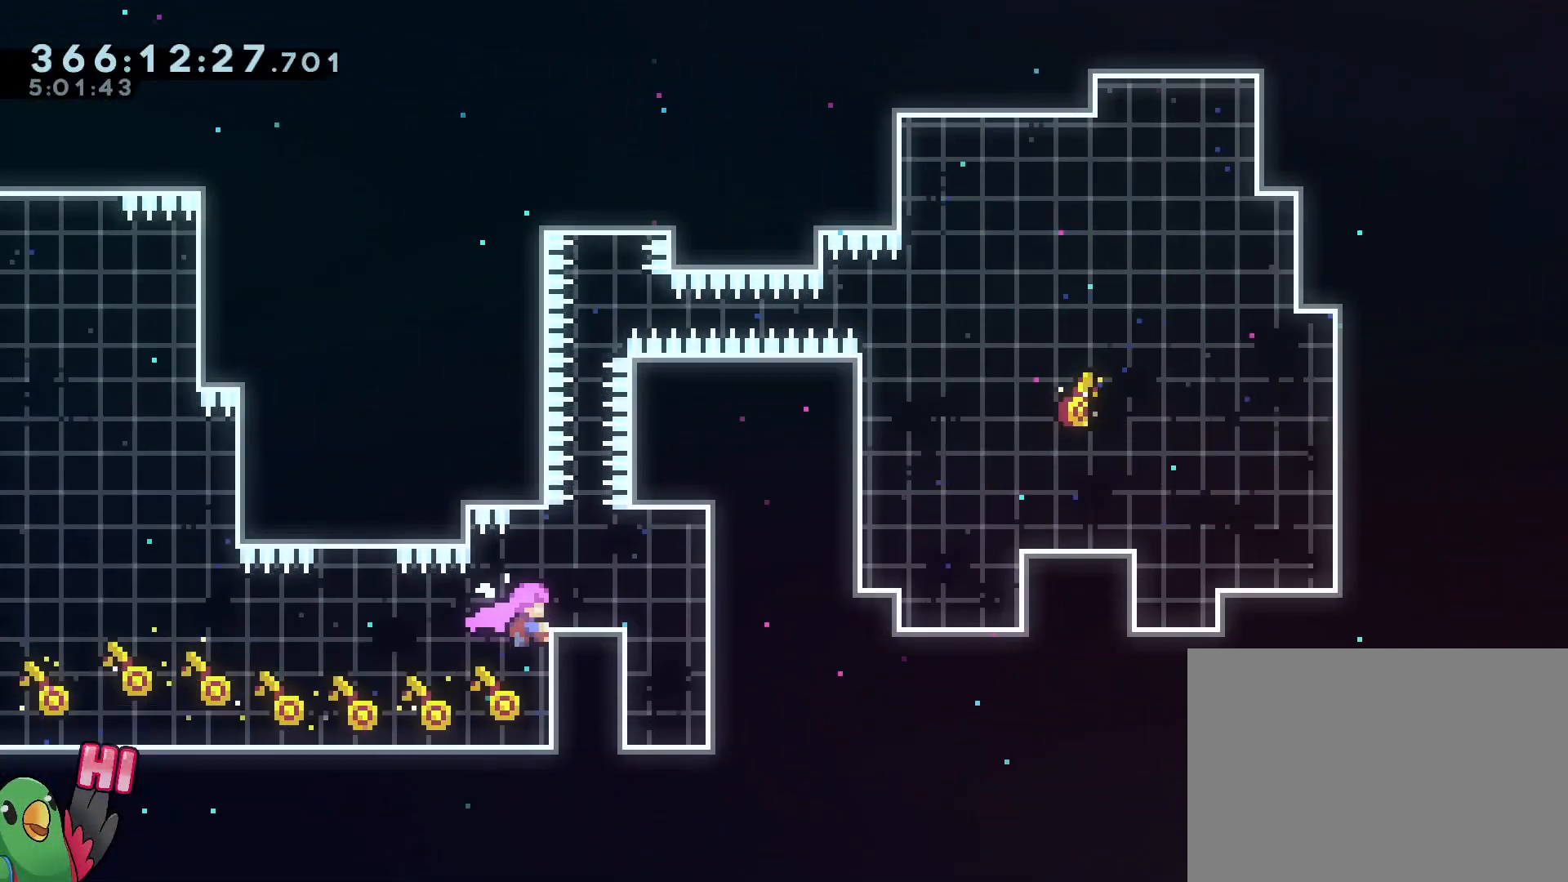
{"buttons": ["R1"], "left_stick": "center", "right_stick": "center", "events": [[116, "L2", "up"], [116, "left_stick", "center"], [350, "L2", "down"], [400, "L2", "up"]]}
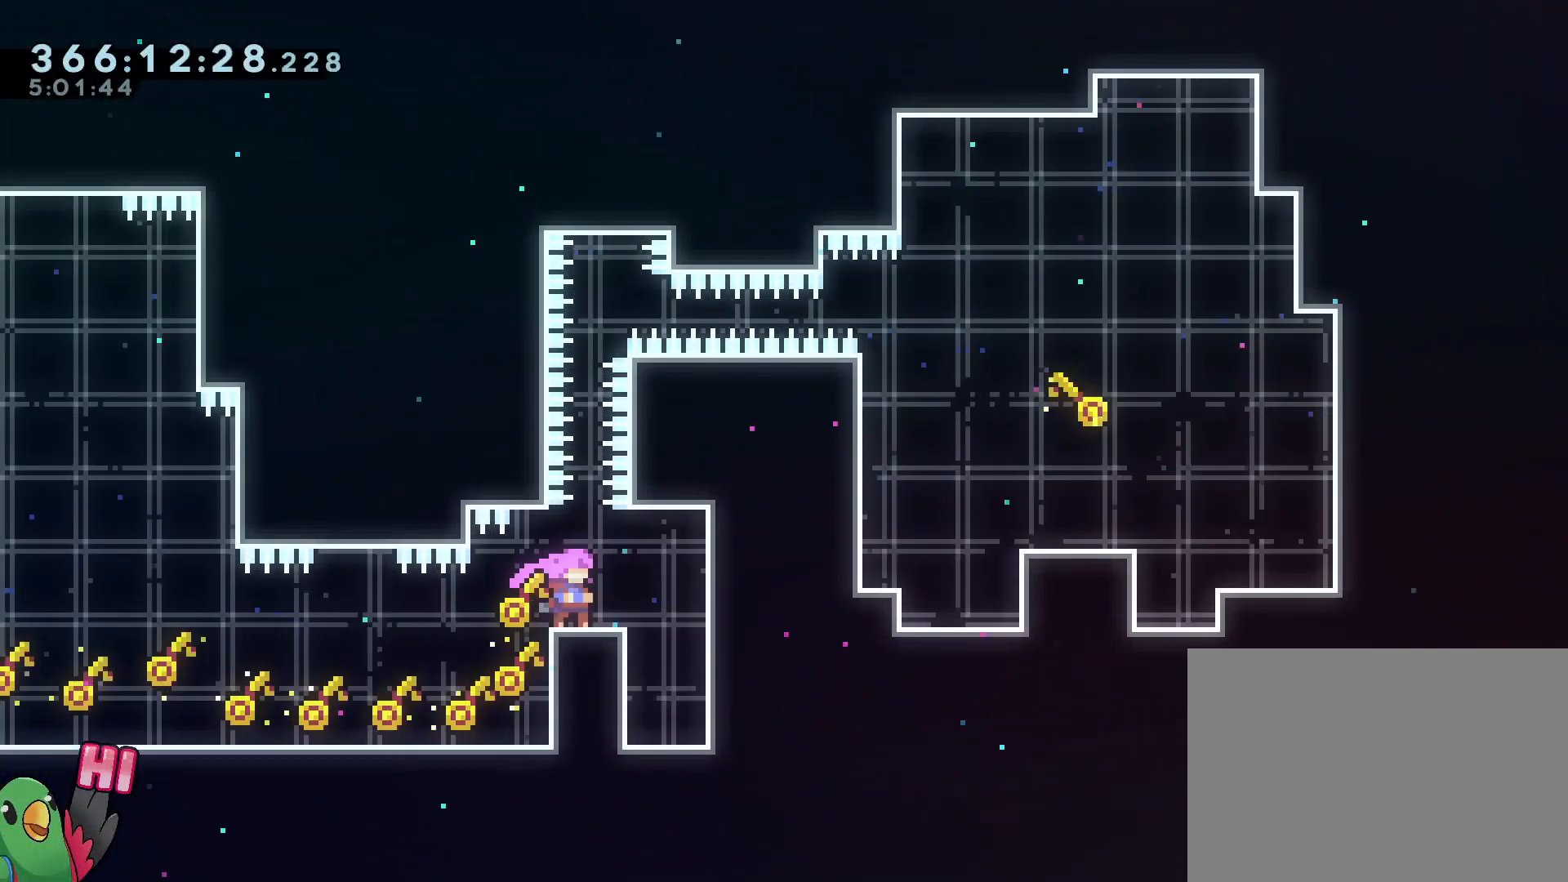
{"buttons": ["R1"], "left_stick": "center", "right_stick": "center", "events": [[184, "L2", "down"], [250, "L2", "up"]]}
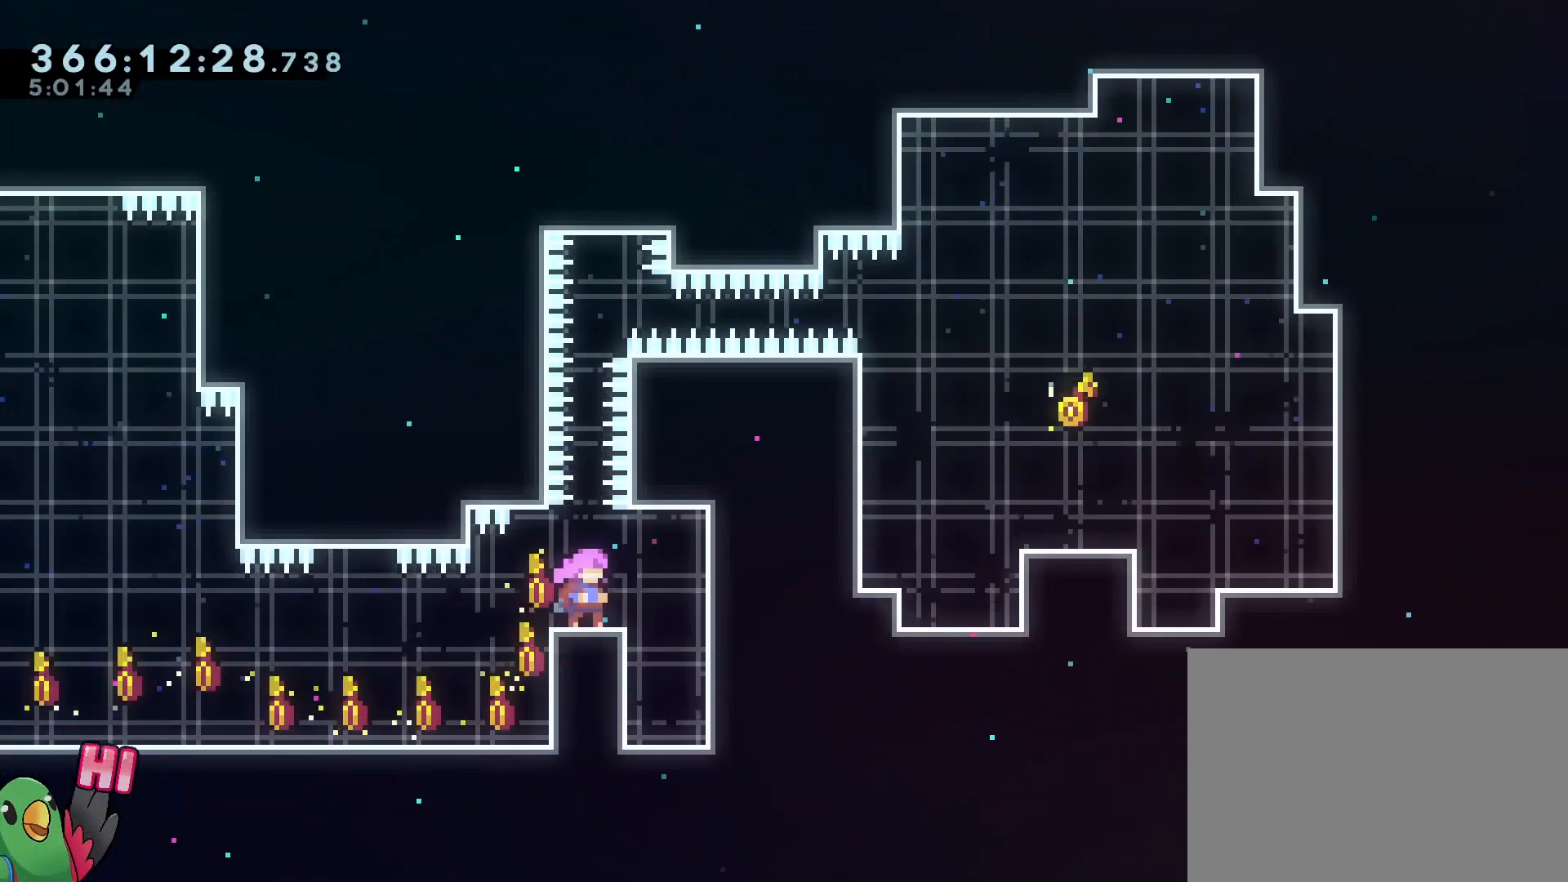
{"buttons": ["B", "L2", "R1"], "left_stick": "up", "right_stick": "center", "events": [[200, "B", "down"], [200, "left_stick", "up"], [250, "L2", "down"]]}
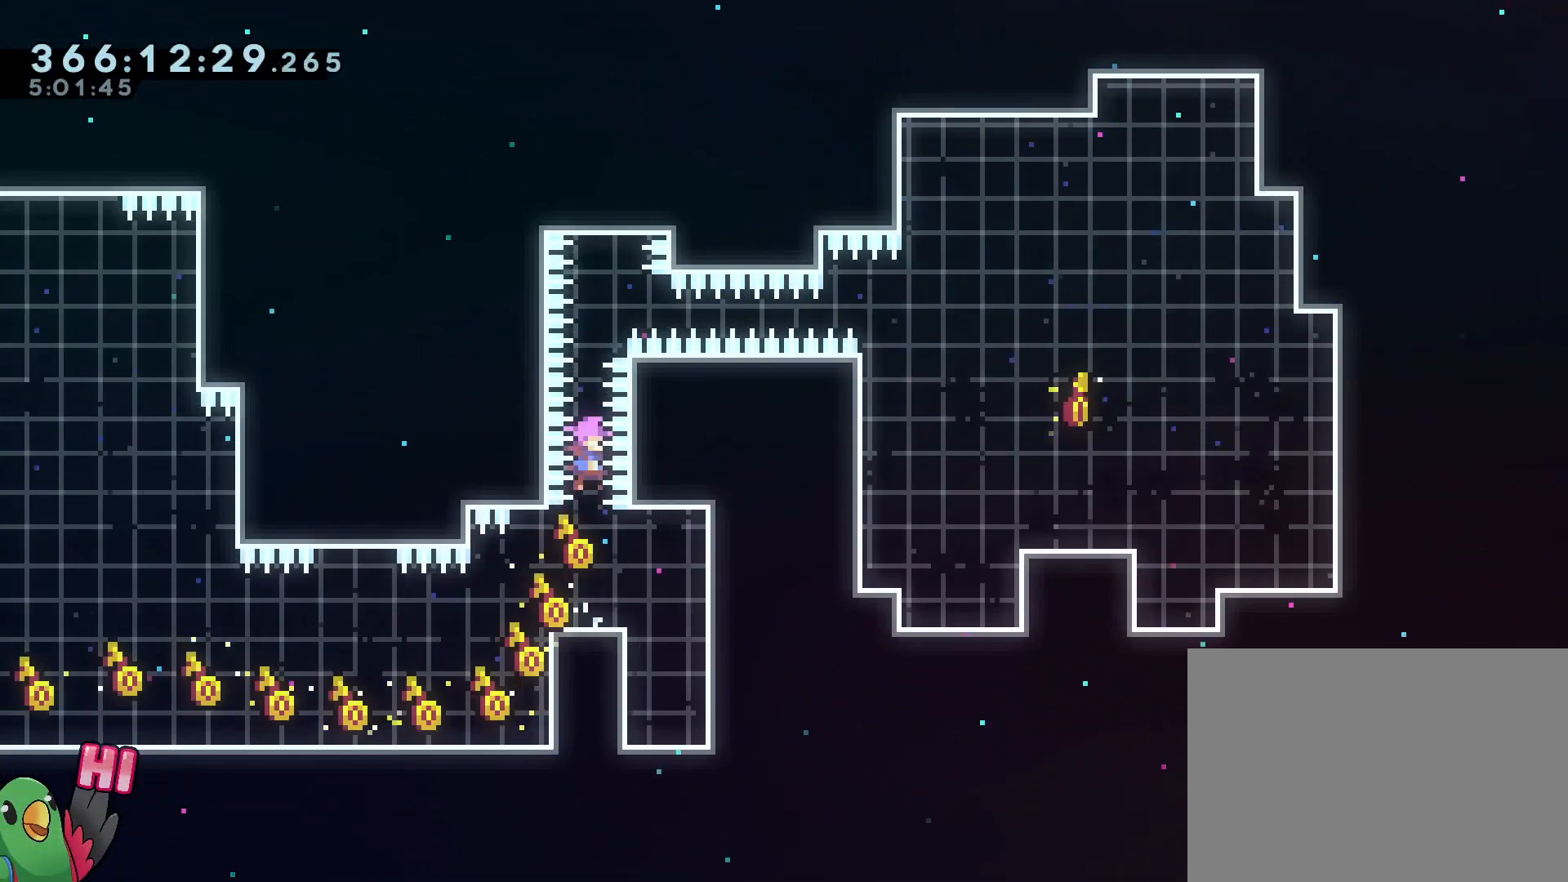
{"buttons": ["B", "L2", "R1"], "left_stick": "center", "right_stick": "center", "events": [[250, "Y", "down"], [417, "Y", "up"], [434, "left_stick", "center"]]}
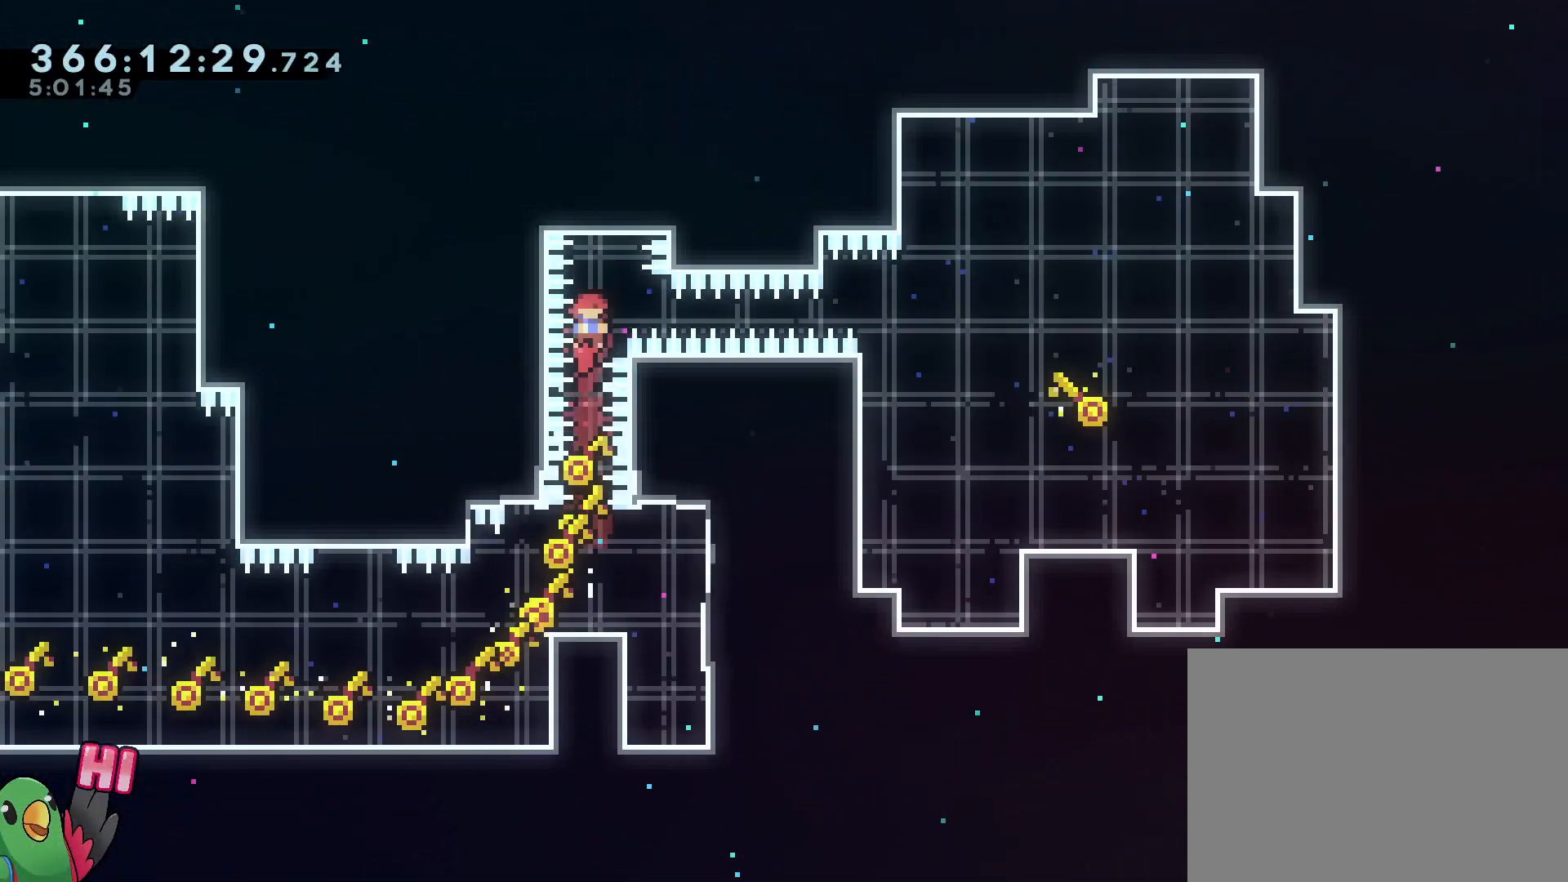
{"buttons": ["B", "Y", "L2", "R1"], "left_stick": "right", "right_stick": "center", "events": [[100, "left_stick", "right"], [250, "Y", "down"]]}
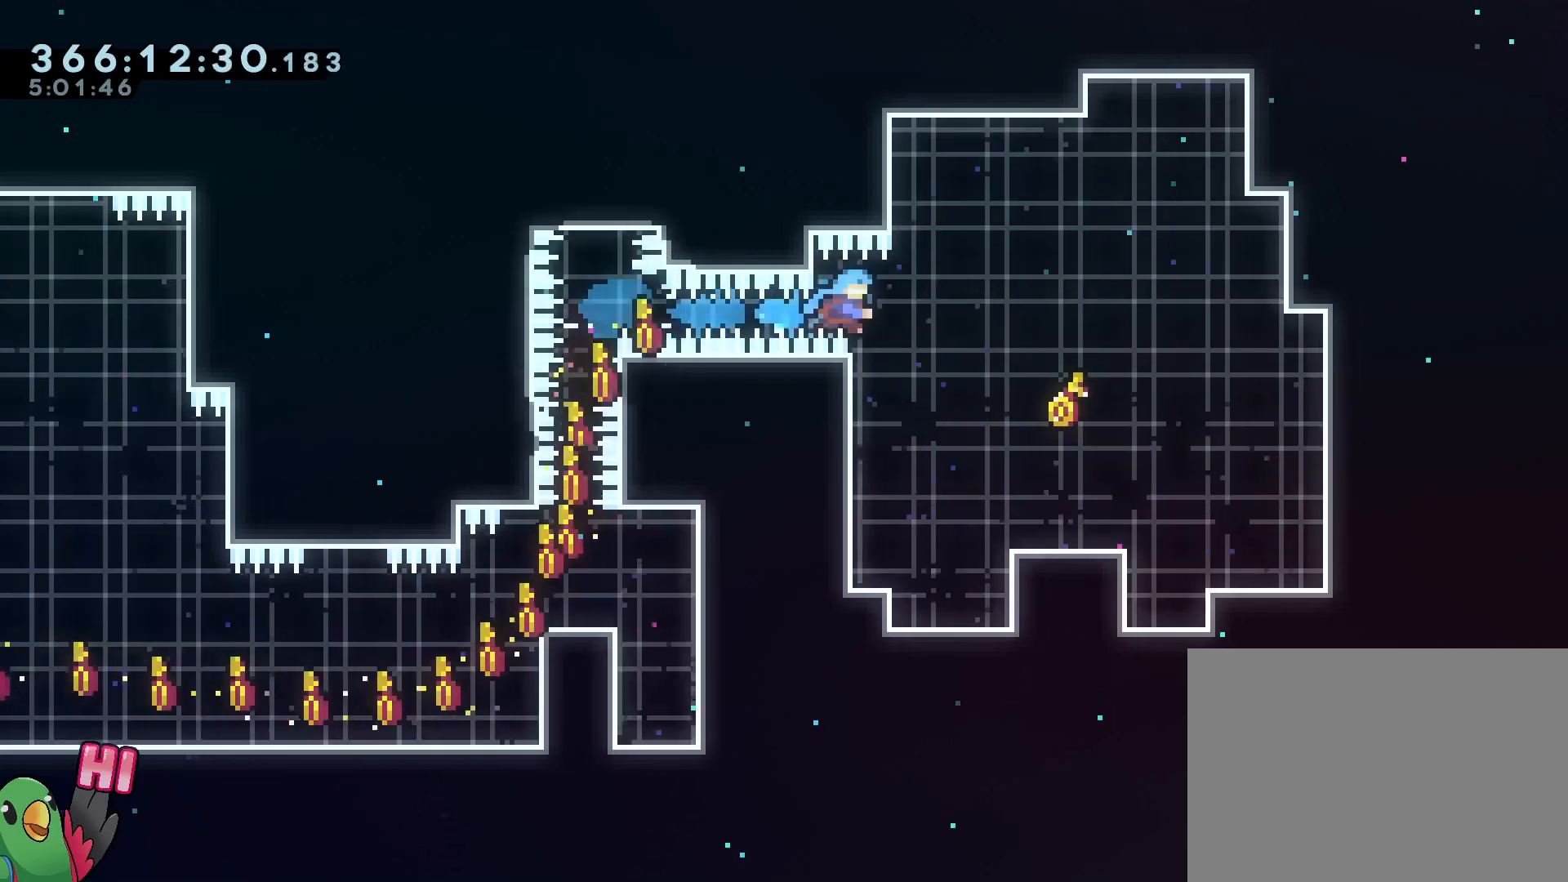
{"buttons": ["B", "R1"], "left_stick": "center", "right_stick": "center", "events": [[167, "Y", "up"], [250, "B", "up"], [451, "B", "down"], [451, "L2", "up"], [467, "left_stick", "center"]]}
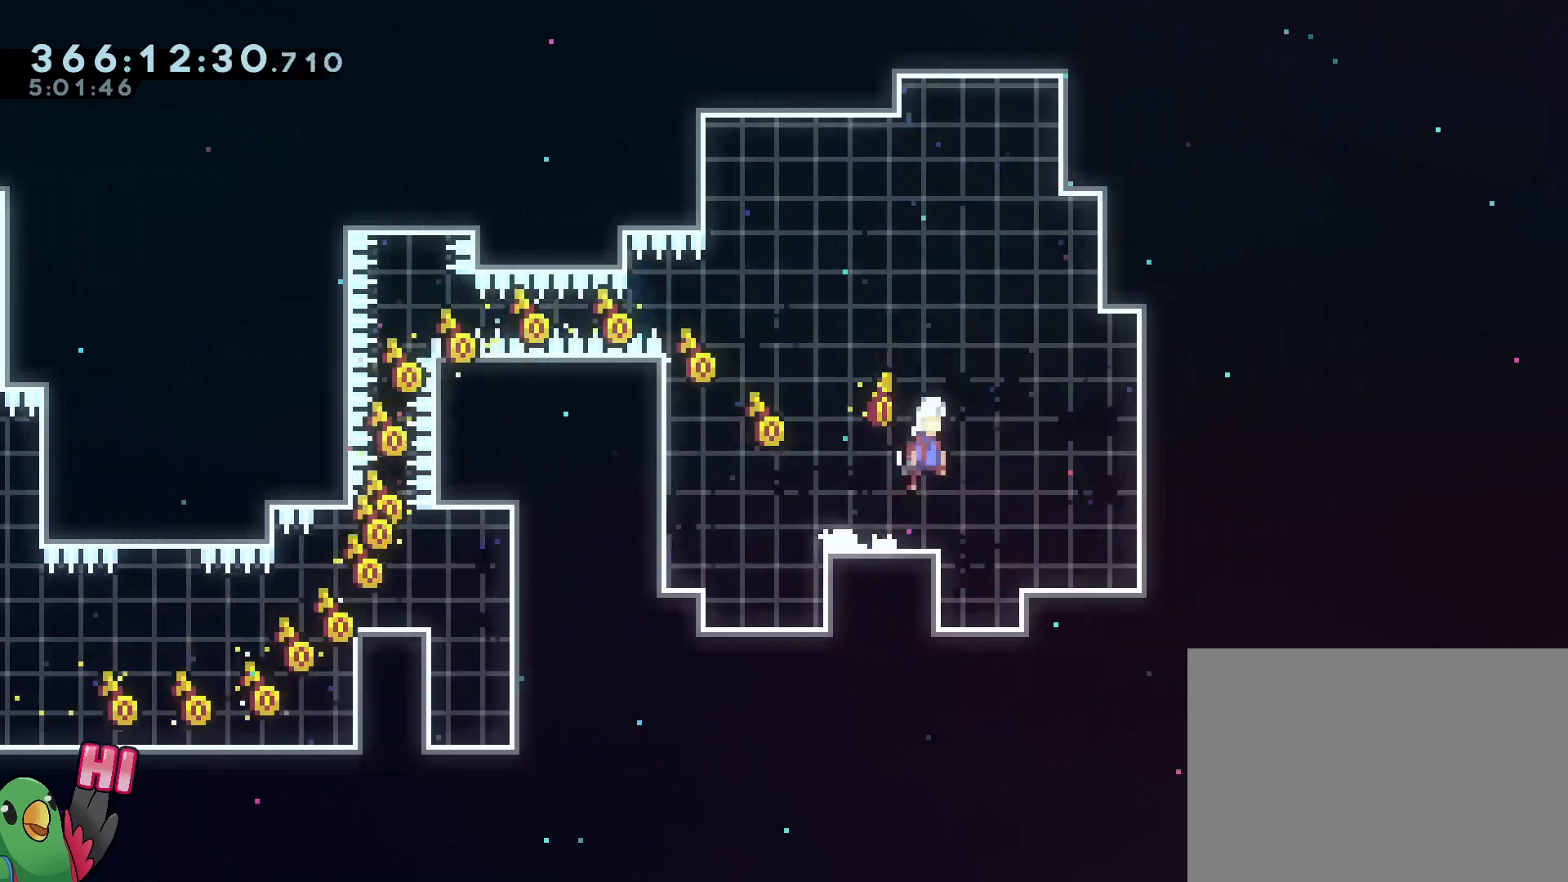
{"buttons": [], "left_stick": "center", "right_stick": "center", "events": [[217, "L2", "down"], [217, "left_stick", "up-left"], [367, "L2", "up"], [400, "left_stick", "center"], [417, "B", "up"], [500, "R1", "up"]]}
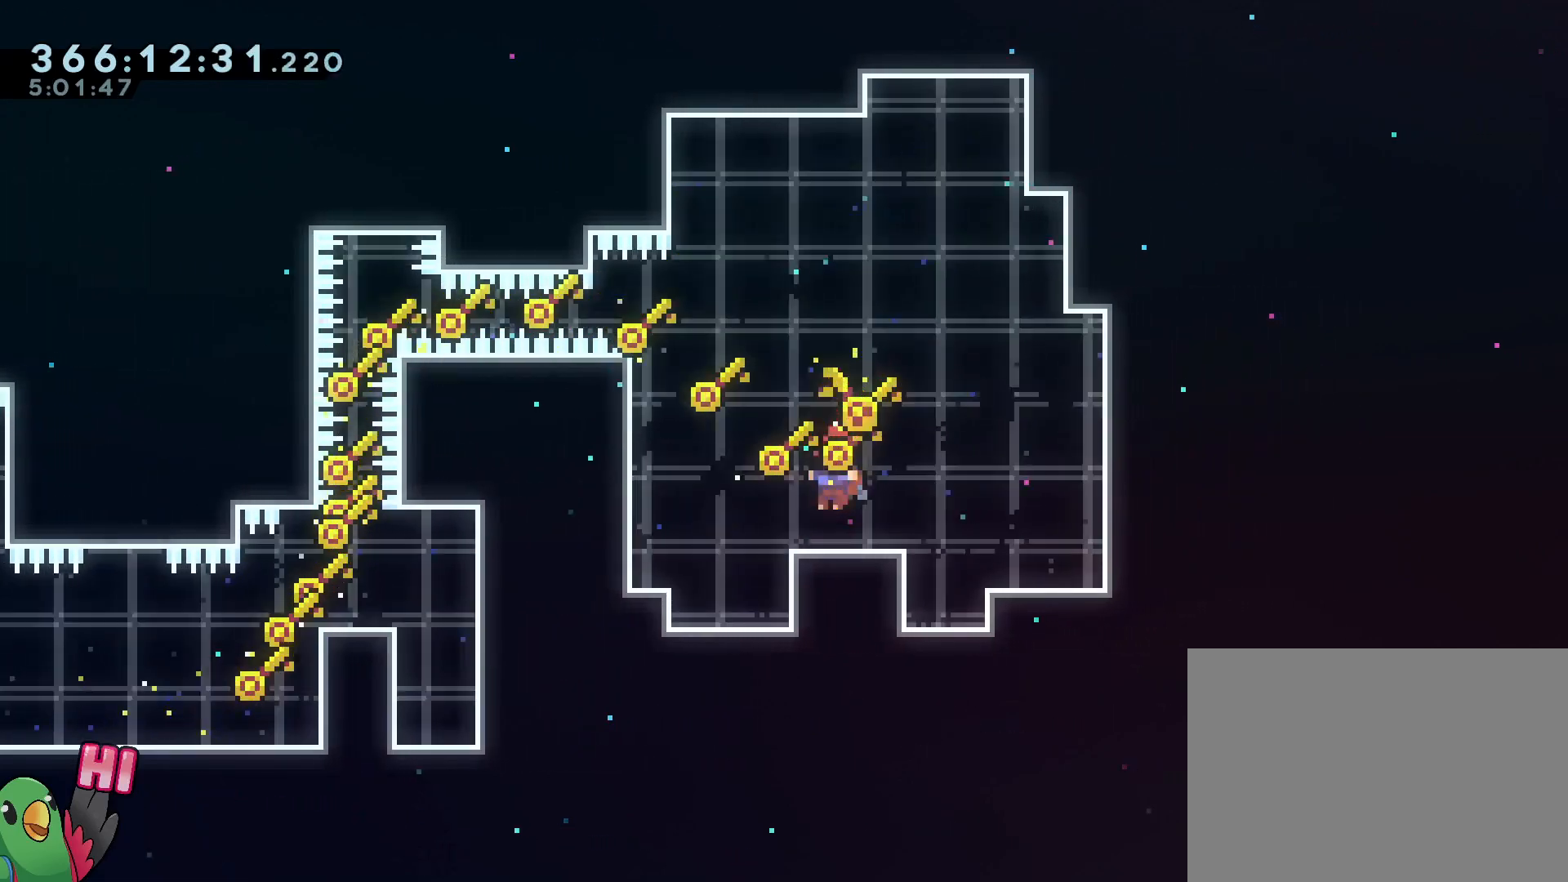
{"buttons": [], "left_stick": "center", "right_stick": "center", "events": [[150, "left_stick", "right"], [250, "left_stick", "center"]]}
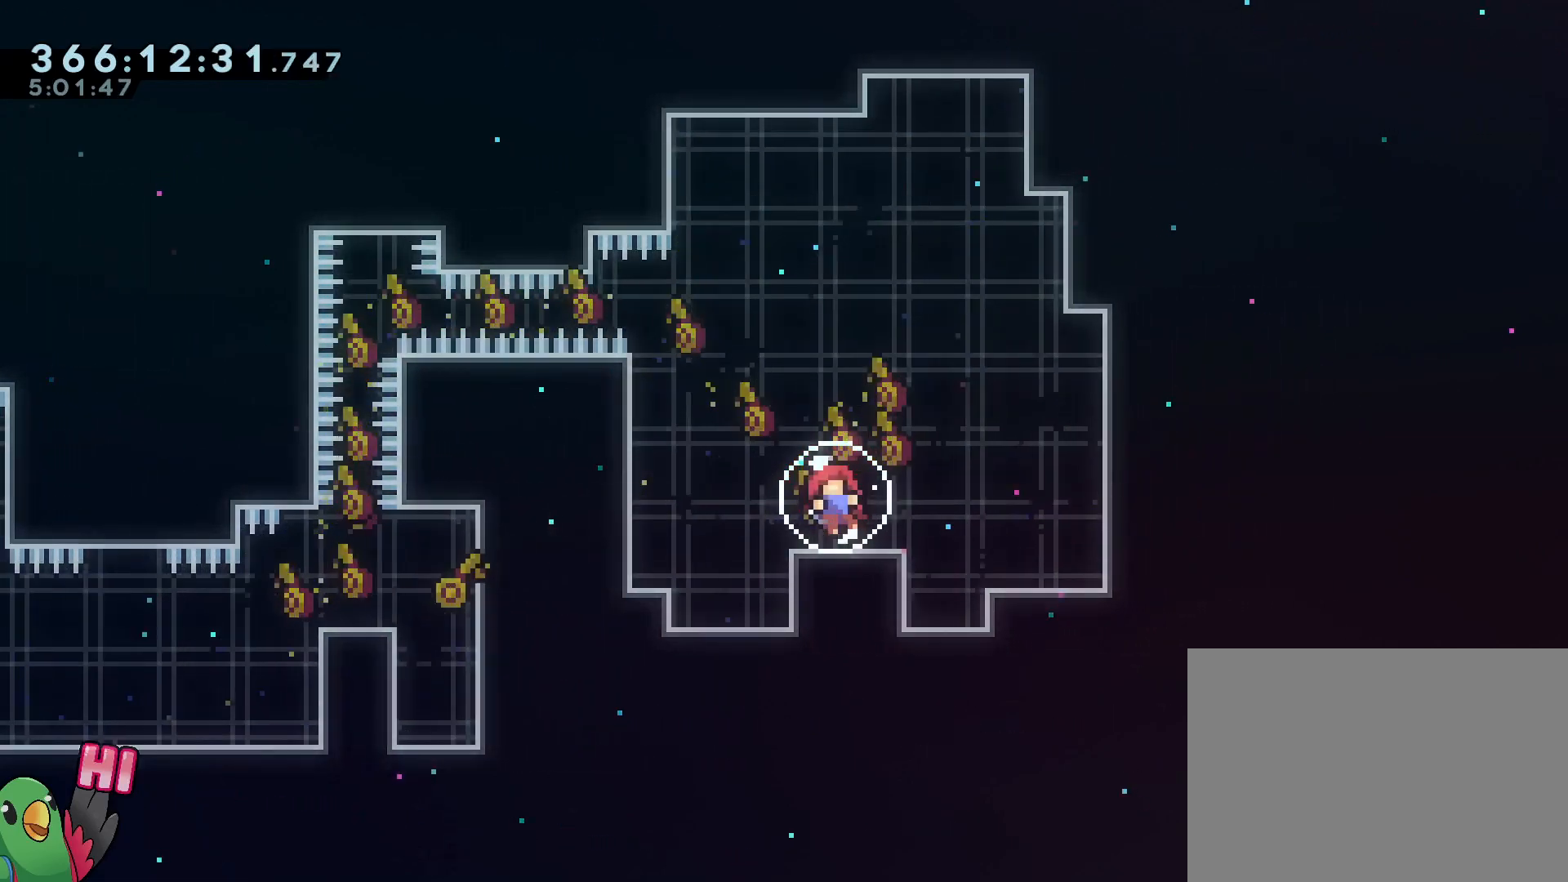
{"buttons": [], "left_stick": "center", "right_stick": "center", "events": []}
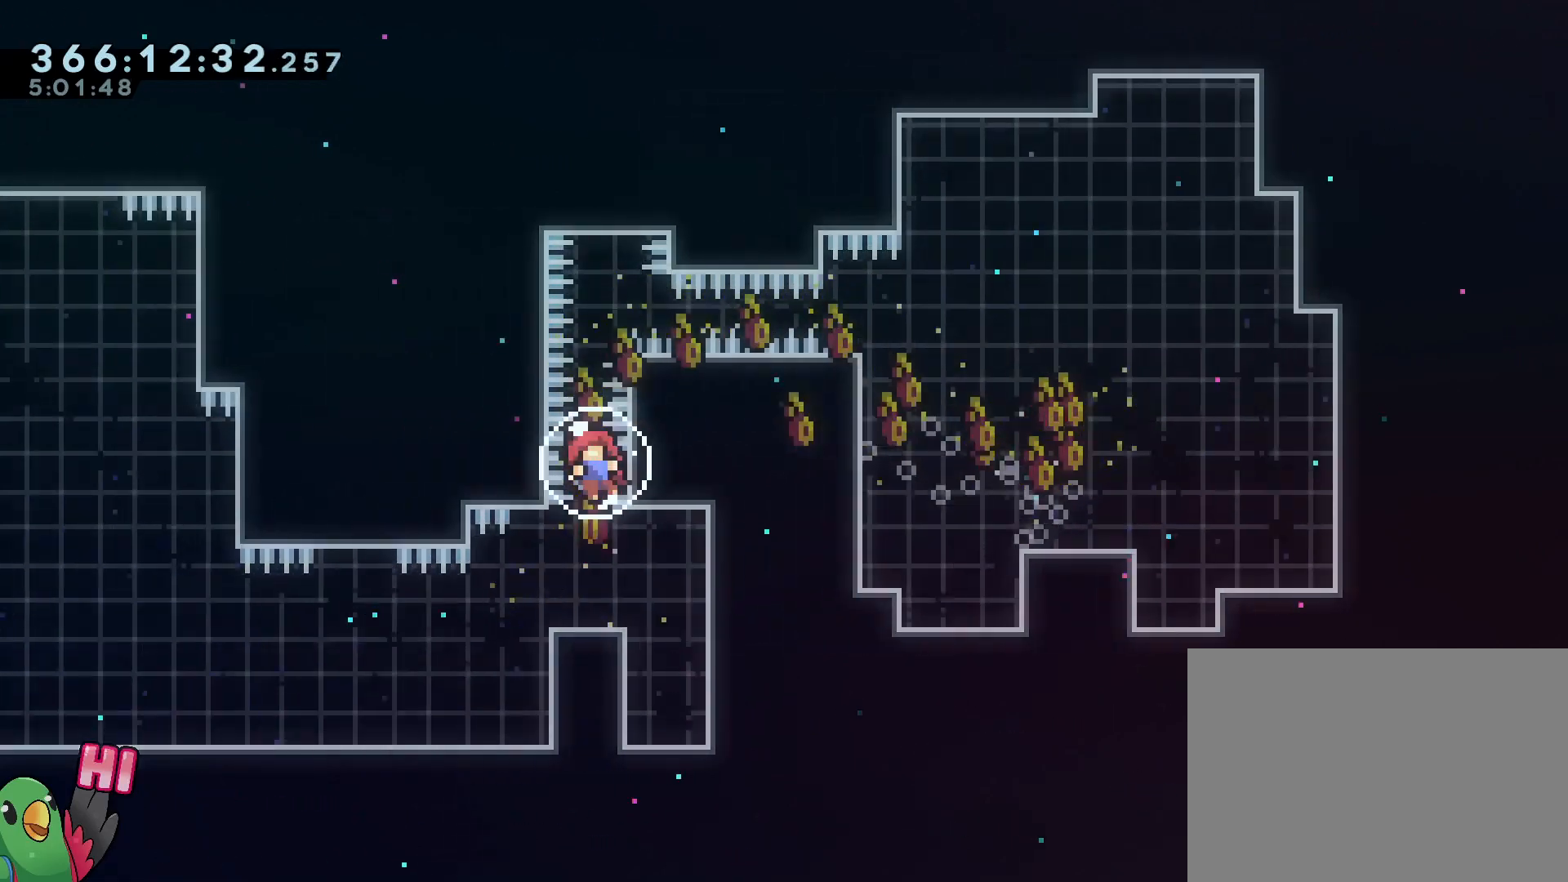
{"buttons": [], "left_stick": "center", "right_stick": "center", "events": []}
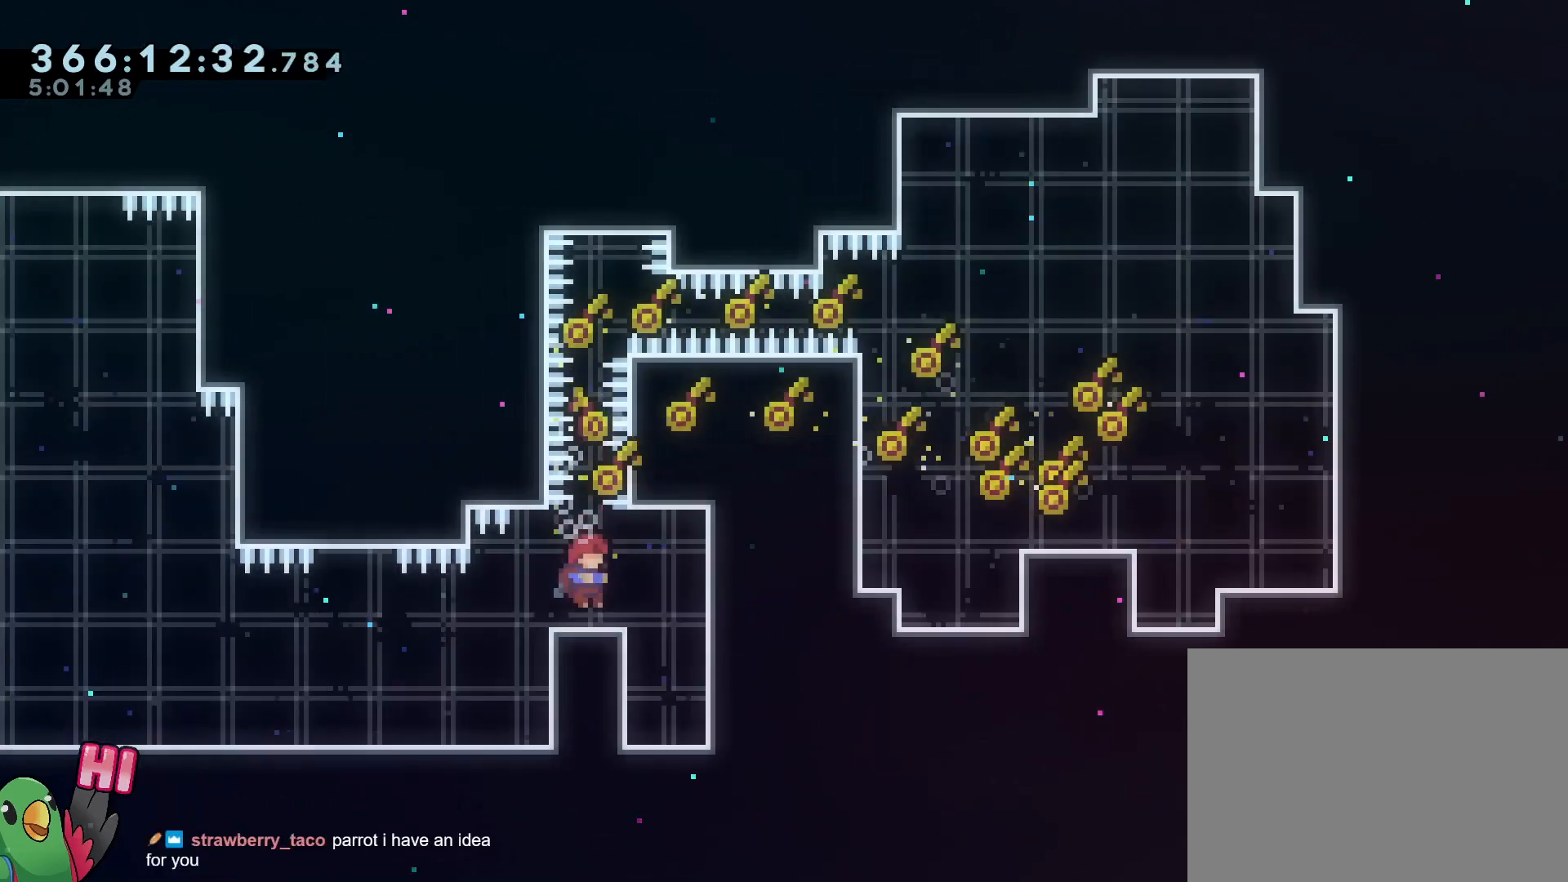
{"buttons": ["L2"], "left_stick": "down-left", "right_stick": "center", "events": [[83, "left_stick", "down-left"], [200, "L2", "down"], [350, "Y", "down"], [467, "Y", "up"]]}
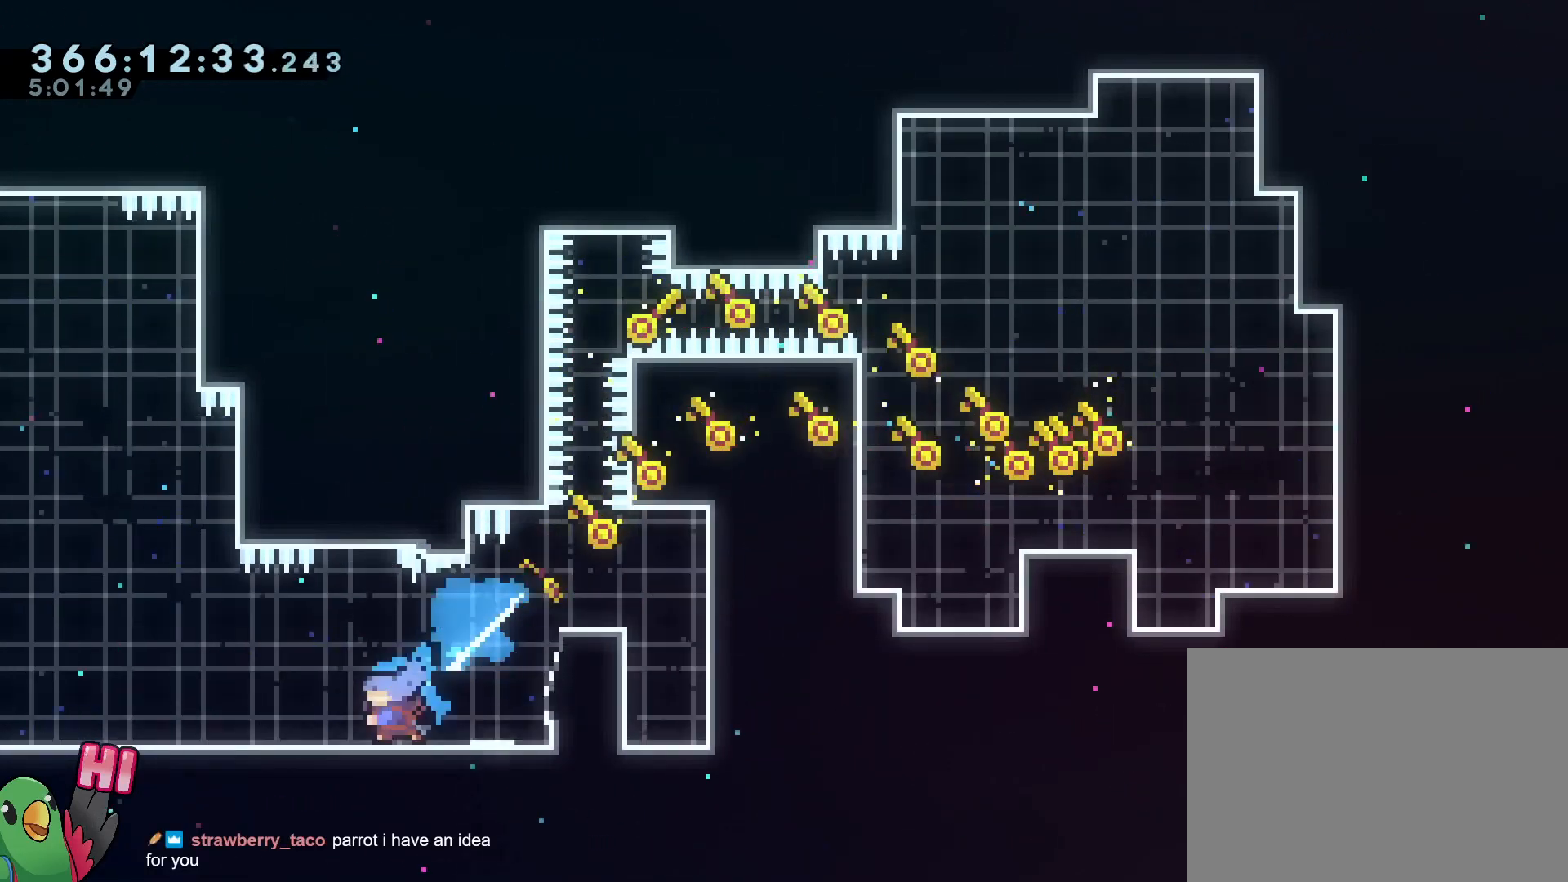
{"buttons": [], "left_stick": "center", "right_stick": "center", "events": [[50, "B", "down"], [117, "B", "up"], [150, "L2", "up"], [167, "left_stick", "center"]]}
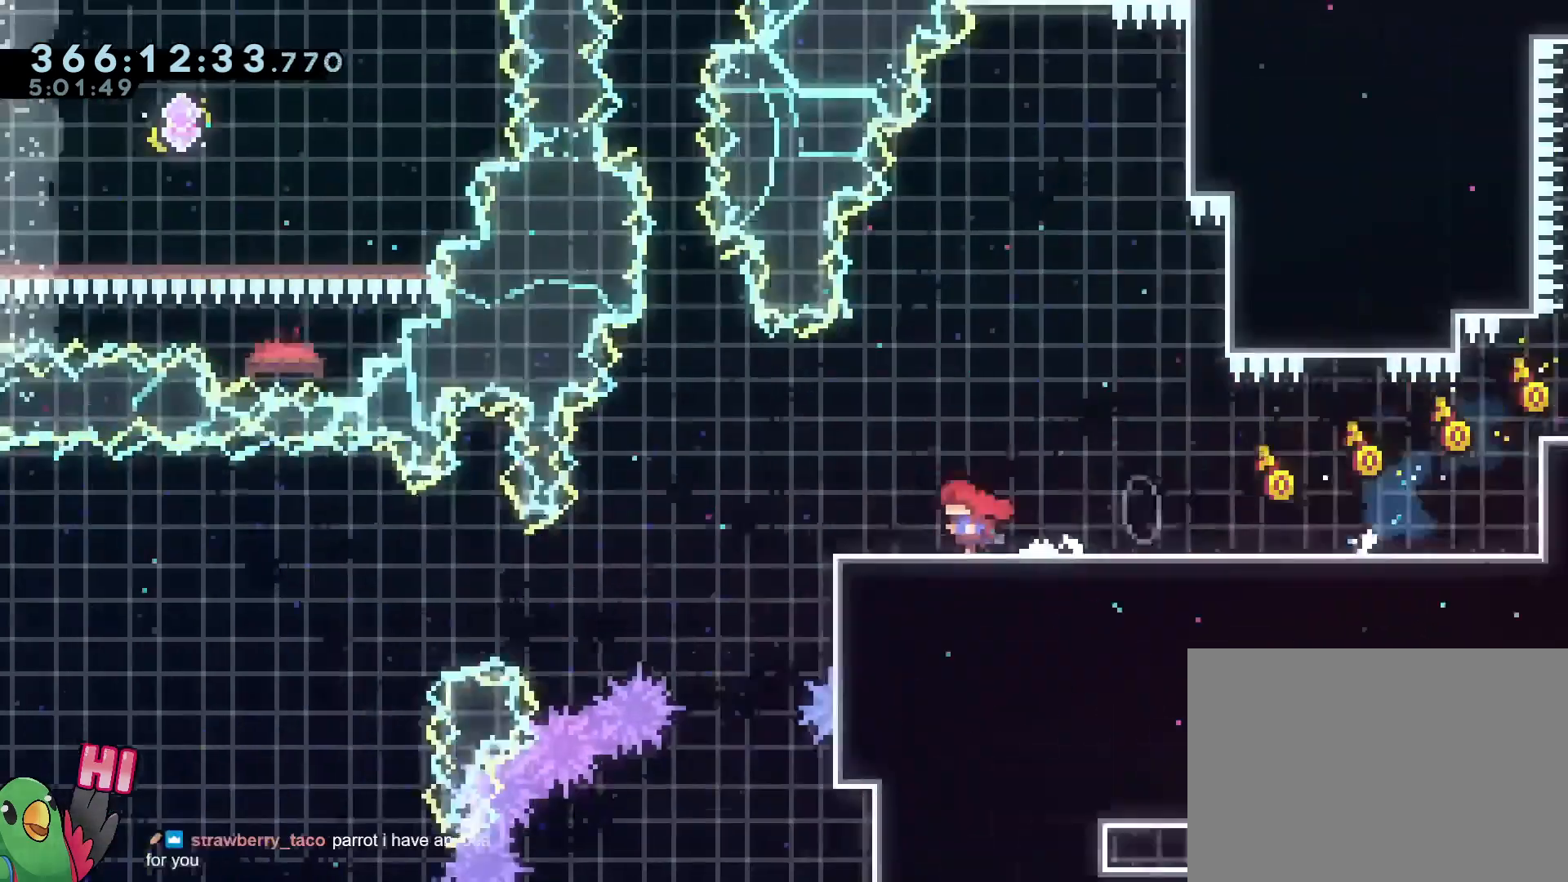
{"buttons": ["R1"], "left_stick": "center", "right_stick": "center", "events": [[283, "R2", "down"], [383, "R2", "up"], [450, "R1", "down"]]}
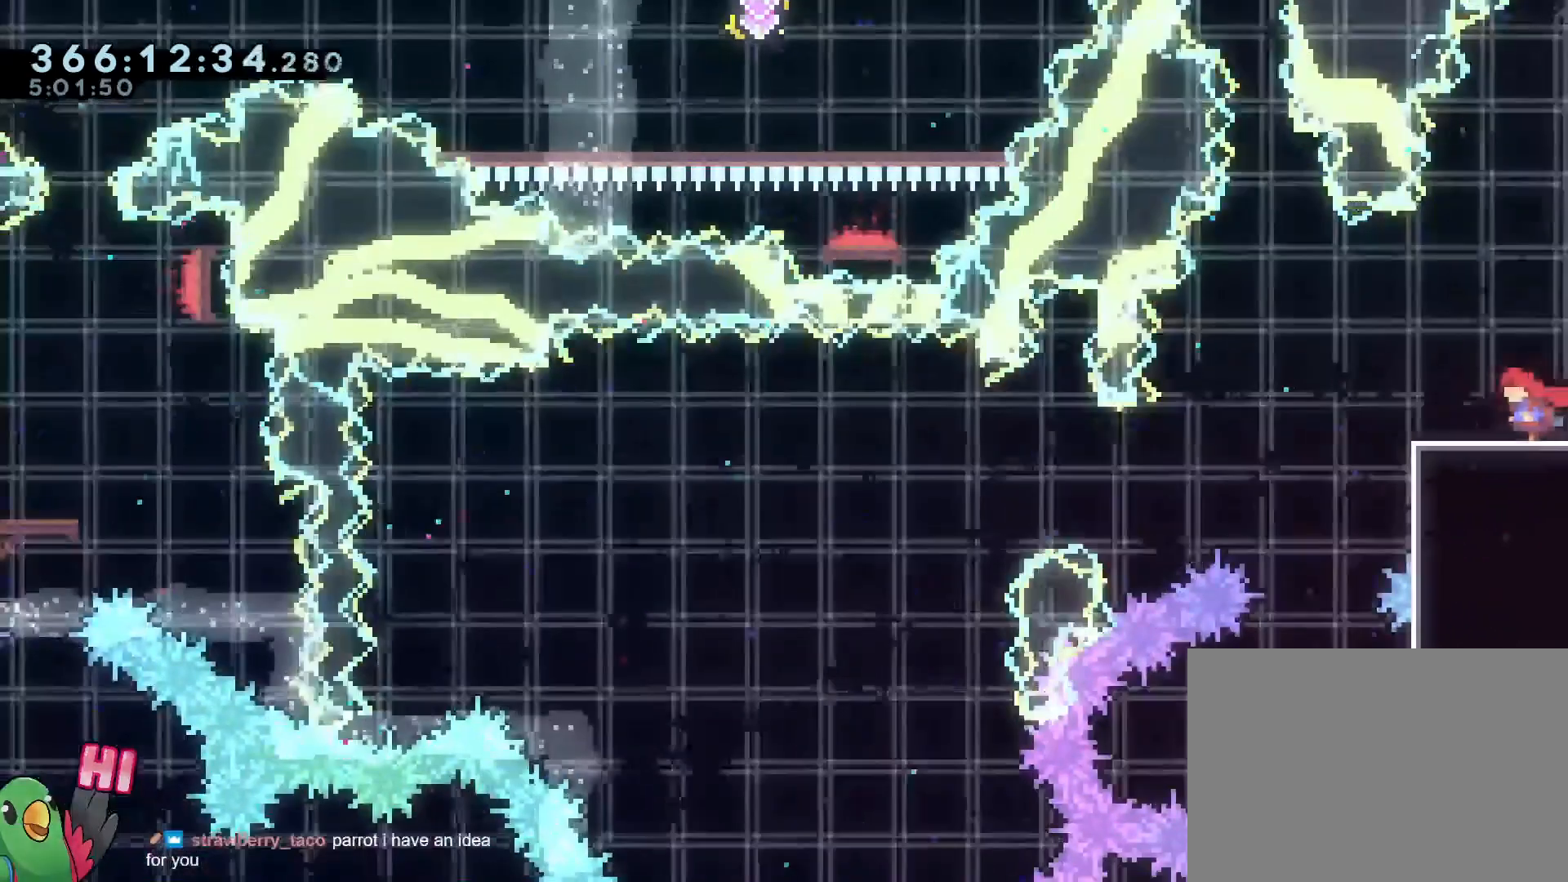
{"buttons": ["R1"], "left_stick": "center", "right_stick": "center"}
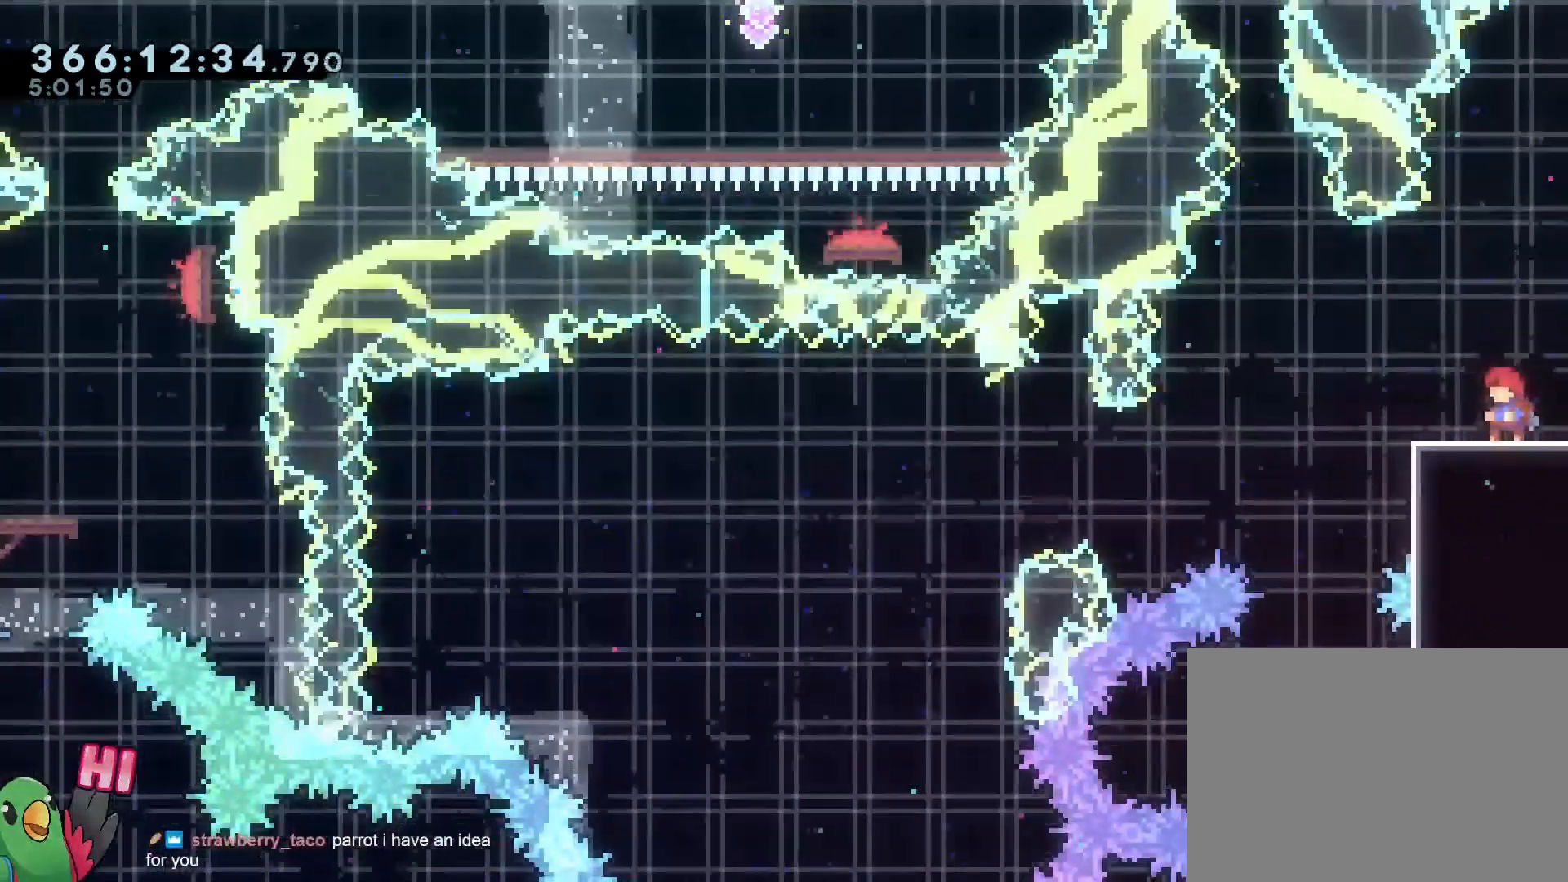
{"buttons": ["L2"], "left_stick": "center", "right_stick": "center", "events": [[283, "R1", "up"], [483, "L2", "down"]]}
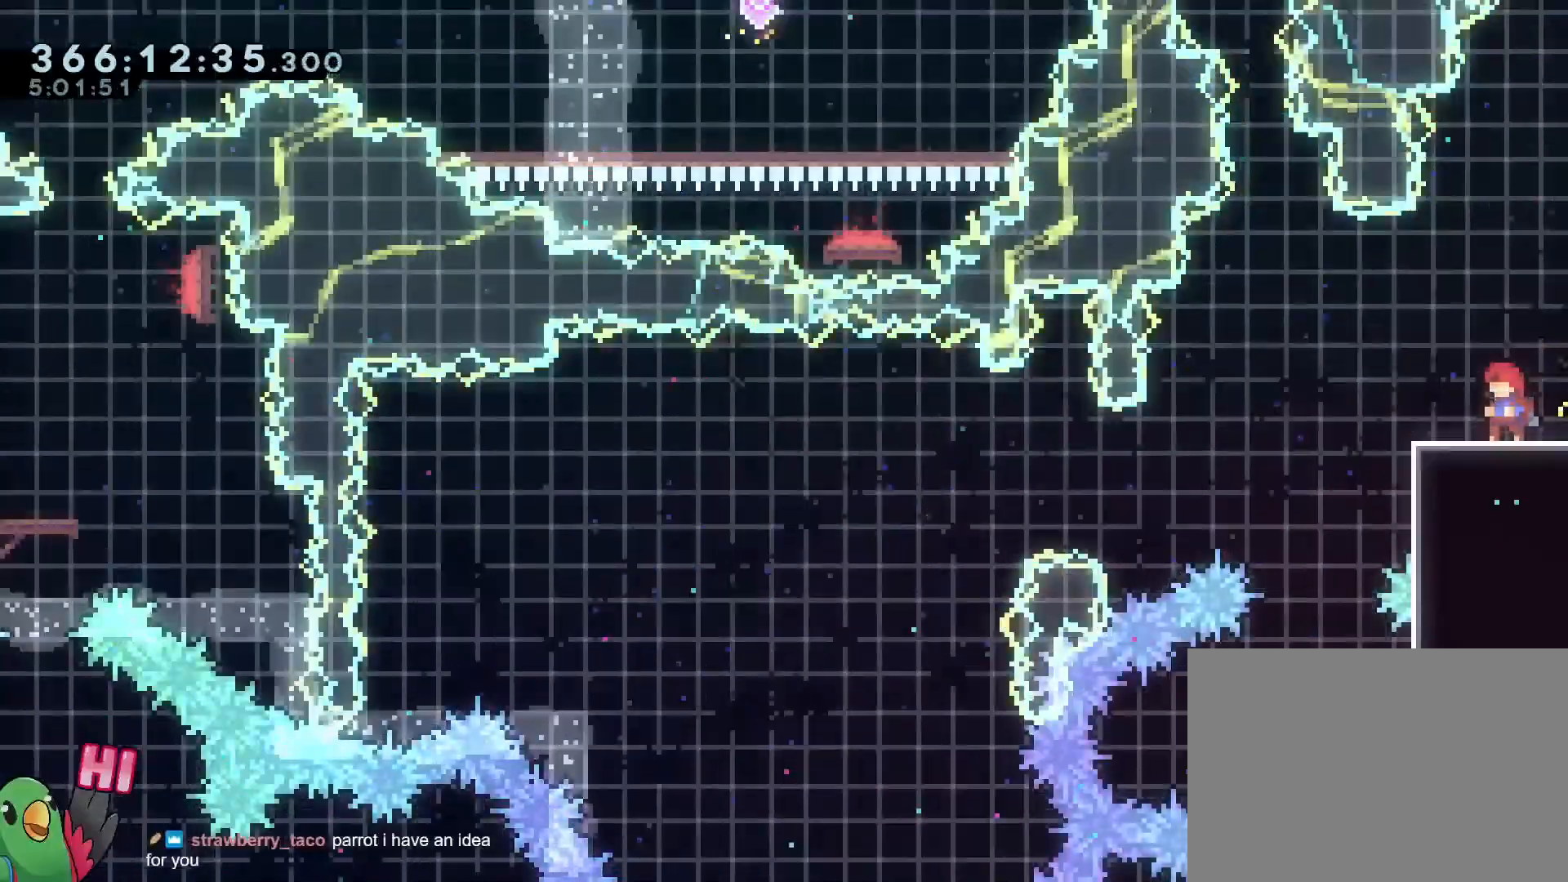
{"buttons": [], "left_stick": "center", "right_stick": "center", "events": [[217, "L2", "up"]]}
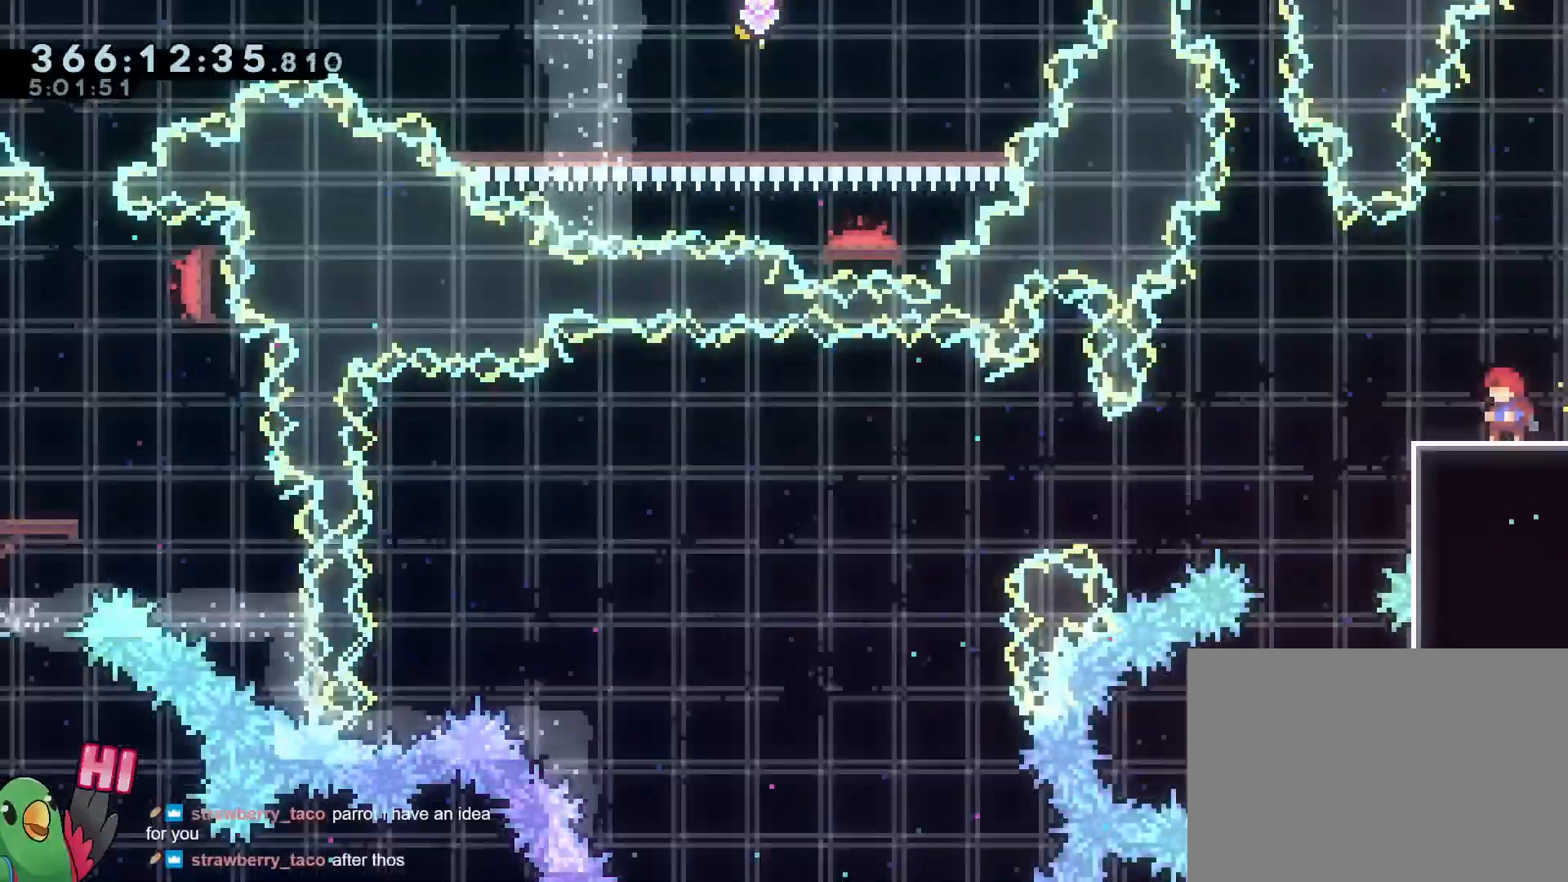
{"buttons": [], "left_stick": "center", "right_stick": "center", "events": []}
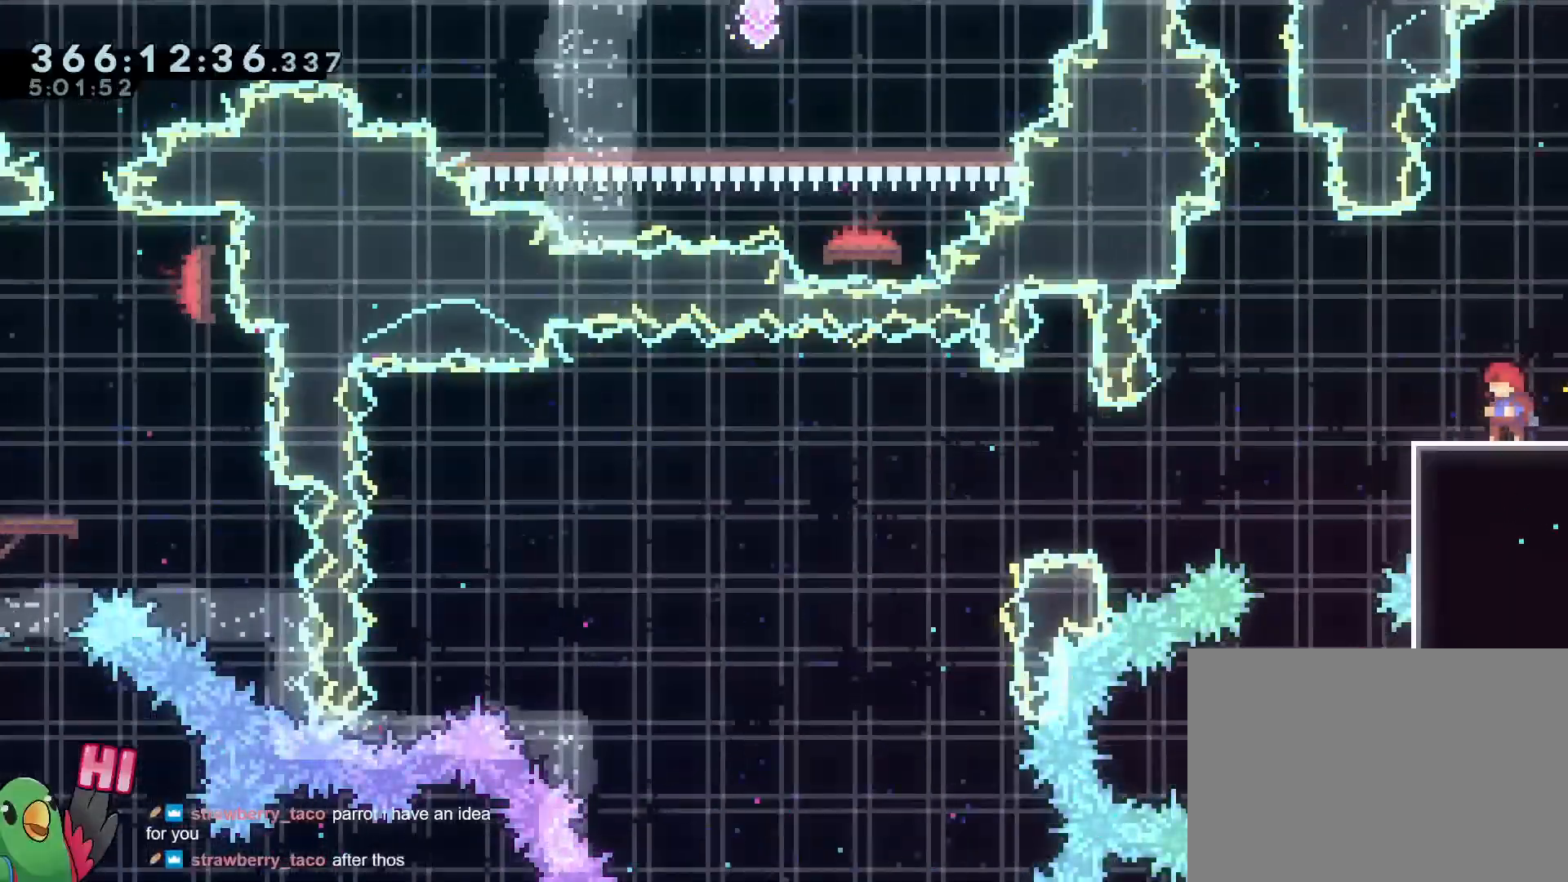
{"buttons": [], "left_stick": "center", "right_stick": "center", "events": [[51, "L2", "down"], [334, "L2", "up"]]}
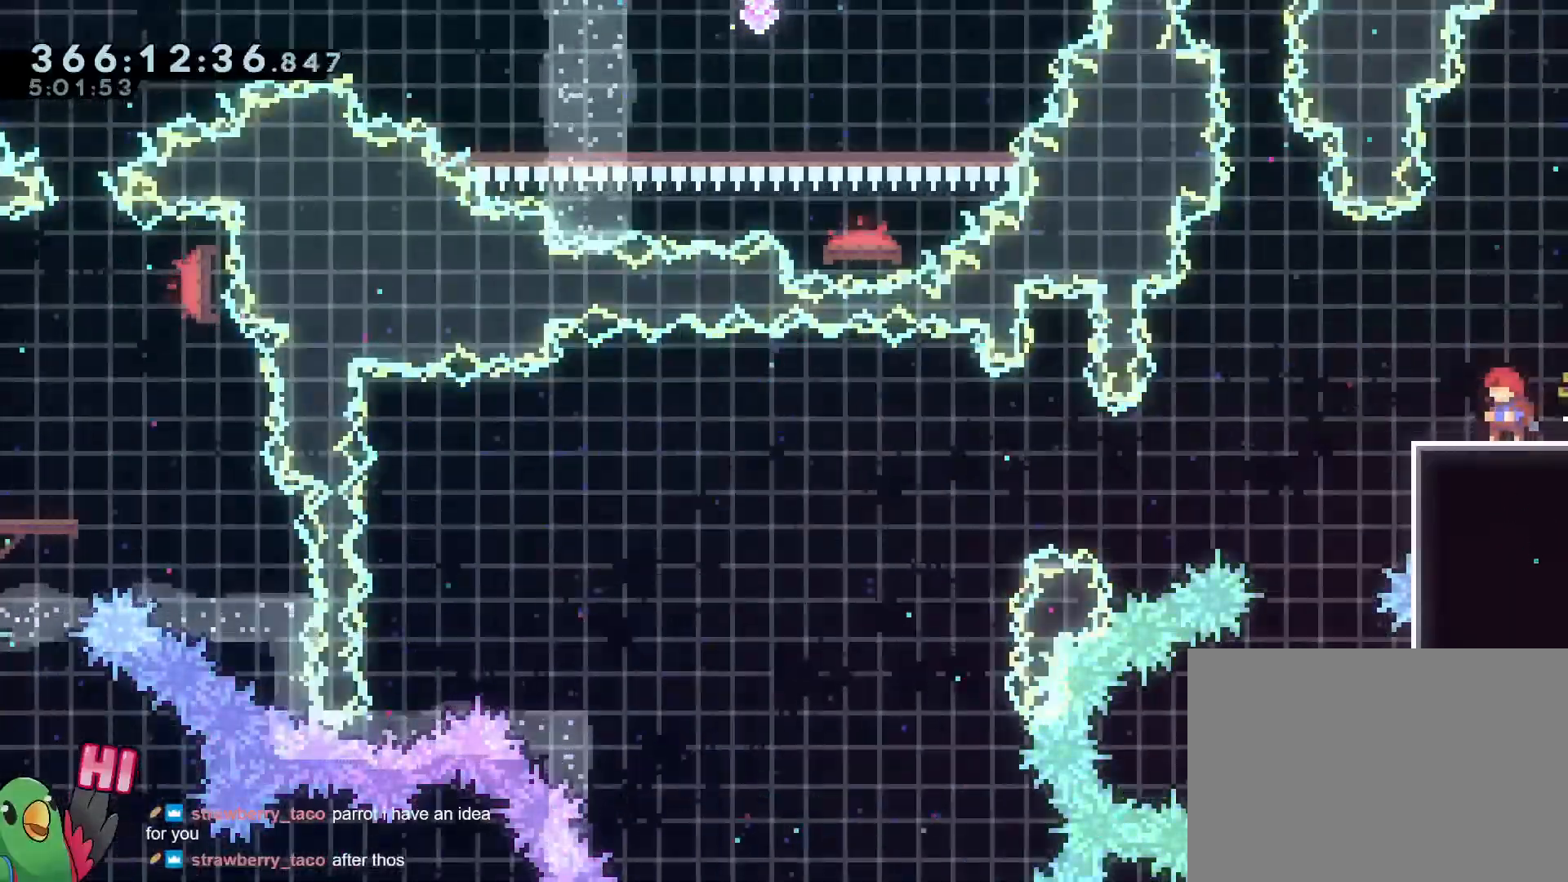
{"buttons": ["R1"], "left_stick": "left", "right_stick": "center", "events": [[67, "B", "down"], [67, "R1", "down"], [67, "left_stick", "right"], [117, "left_stick", "center"], [133, "B", "up"], [267, "left_stick", "left"], [350, "B", "down"], [350, "R1", "up"], [417, "R1", "down"], [450, "B", "up"]]}
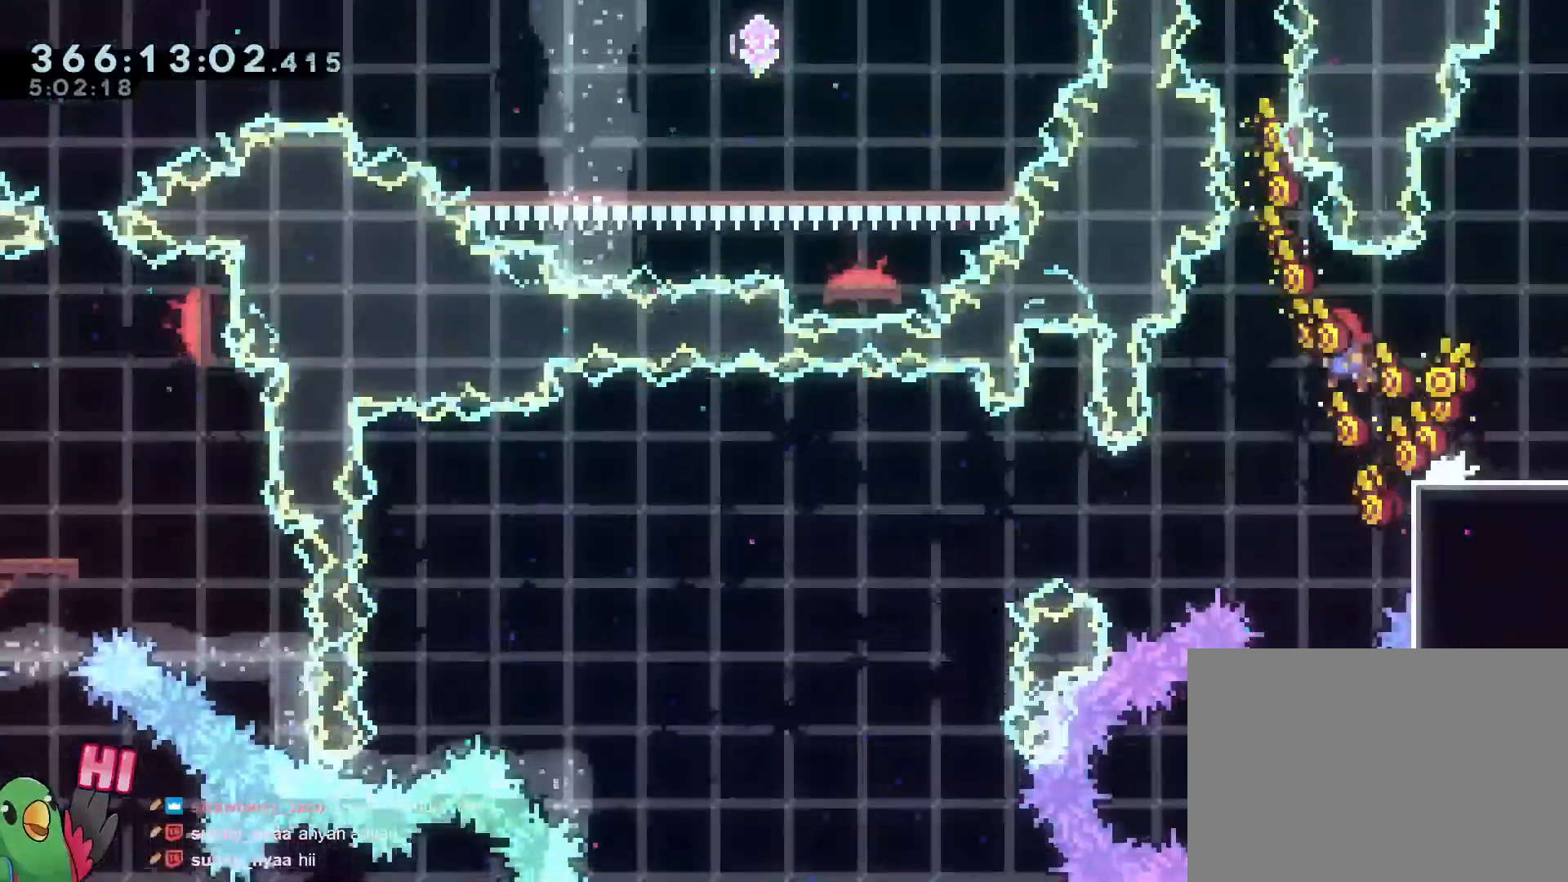
{"buttons": ["R1"], "left_stick": "left", "right_stick": "center", "events": [[301, "R1", "up"], [317, "Y", "down"], [384, "R1", "down"], [484, "Y", "up"]]}
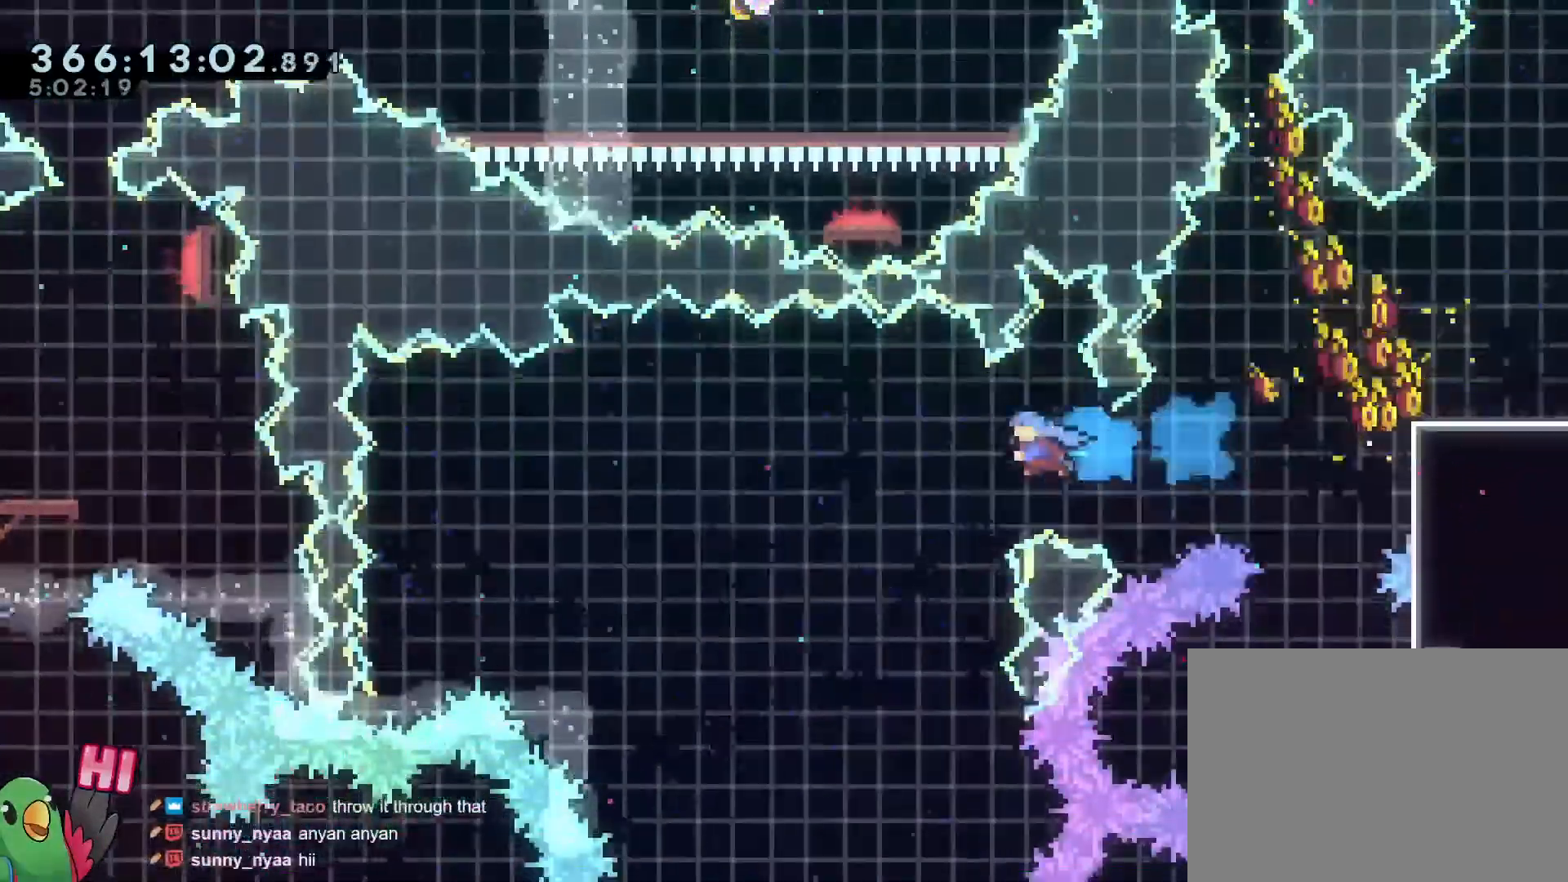
{"buttons": ["R1"], "left_stick": "center", "right_stick": "center", "events": [[17, "Y", "down"], [117, "Y", "up"], [284, "Y", "down"], [300, "left_stick", "center"], [367, "Y", "up"]]}
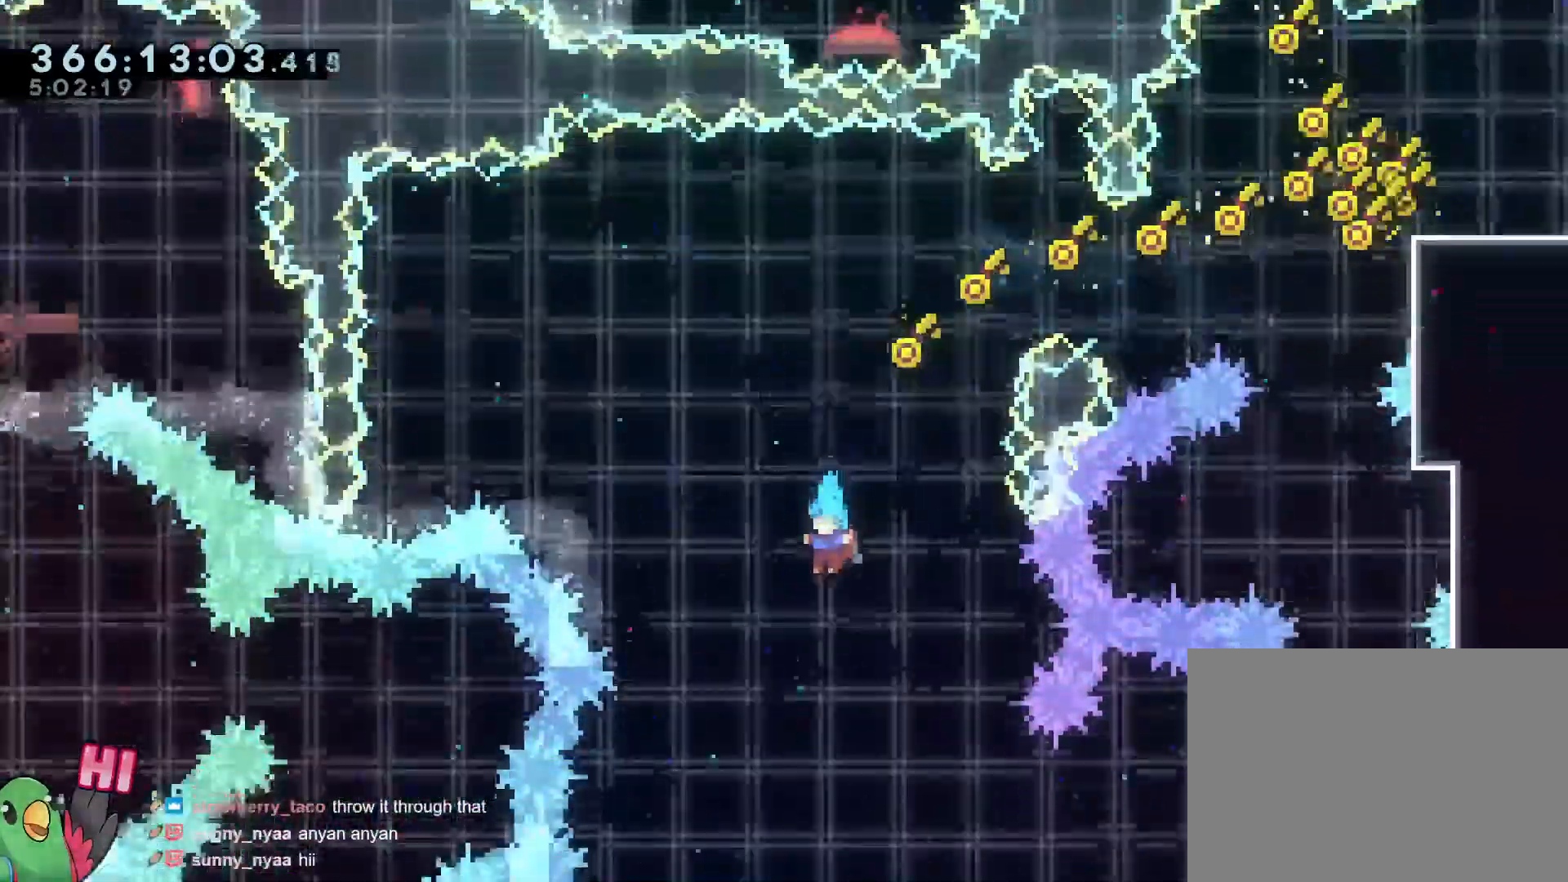
{"buttons": ["R1"], "left_stick": "center", "right_stick": "center"}
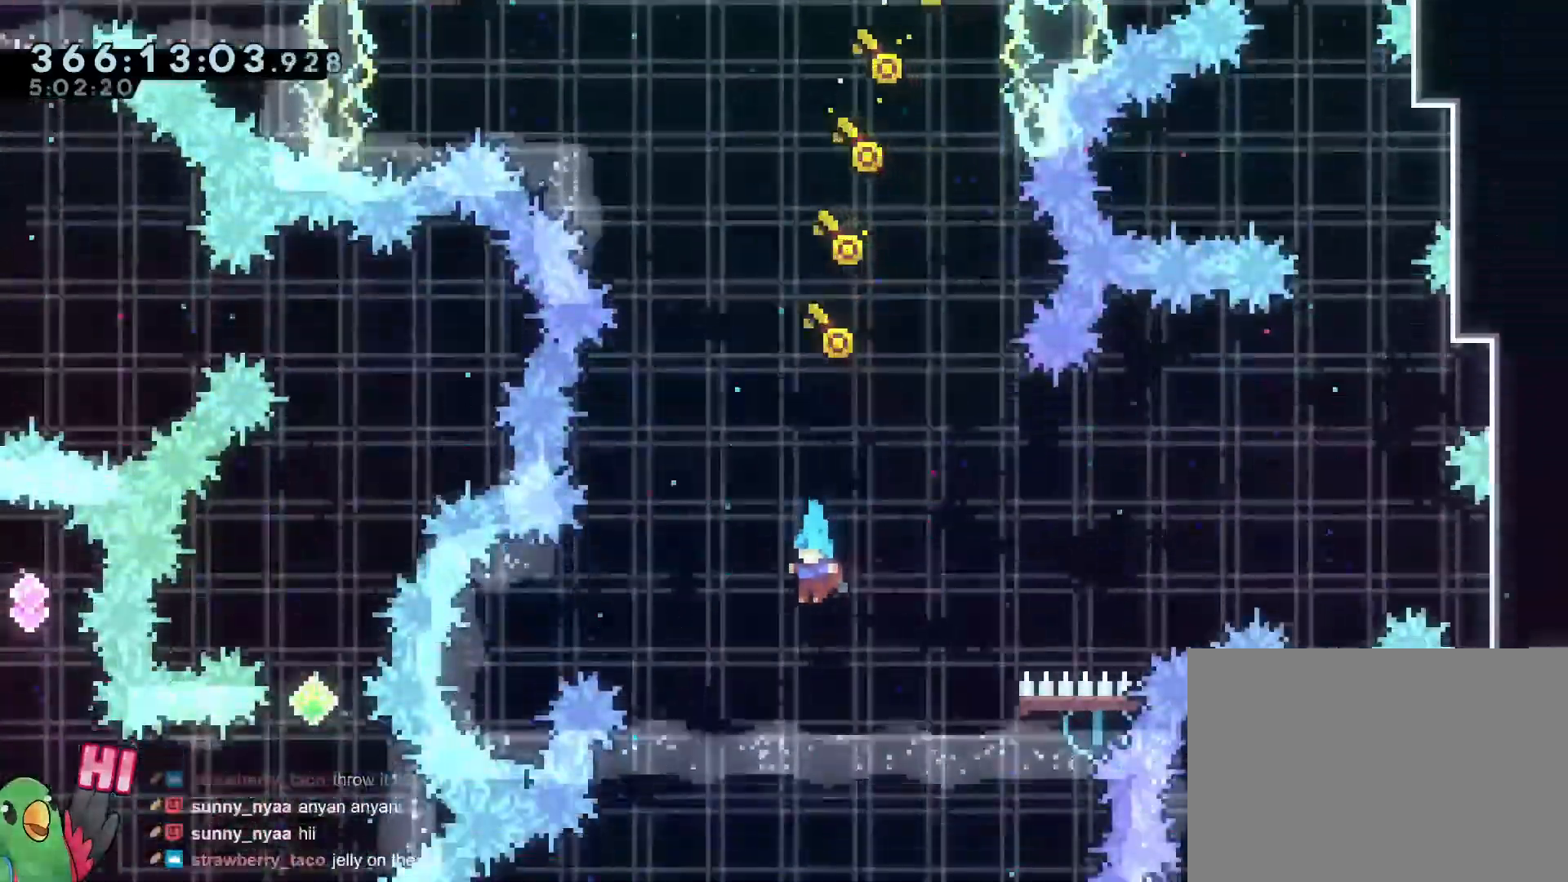
{"buttons": ["R1"], "left_stick": "center", "right_stick": "center"}